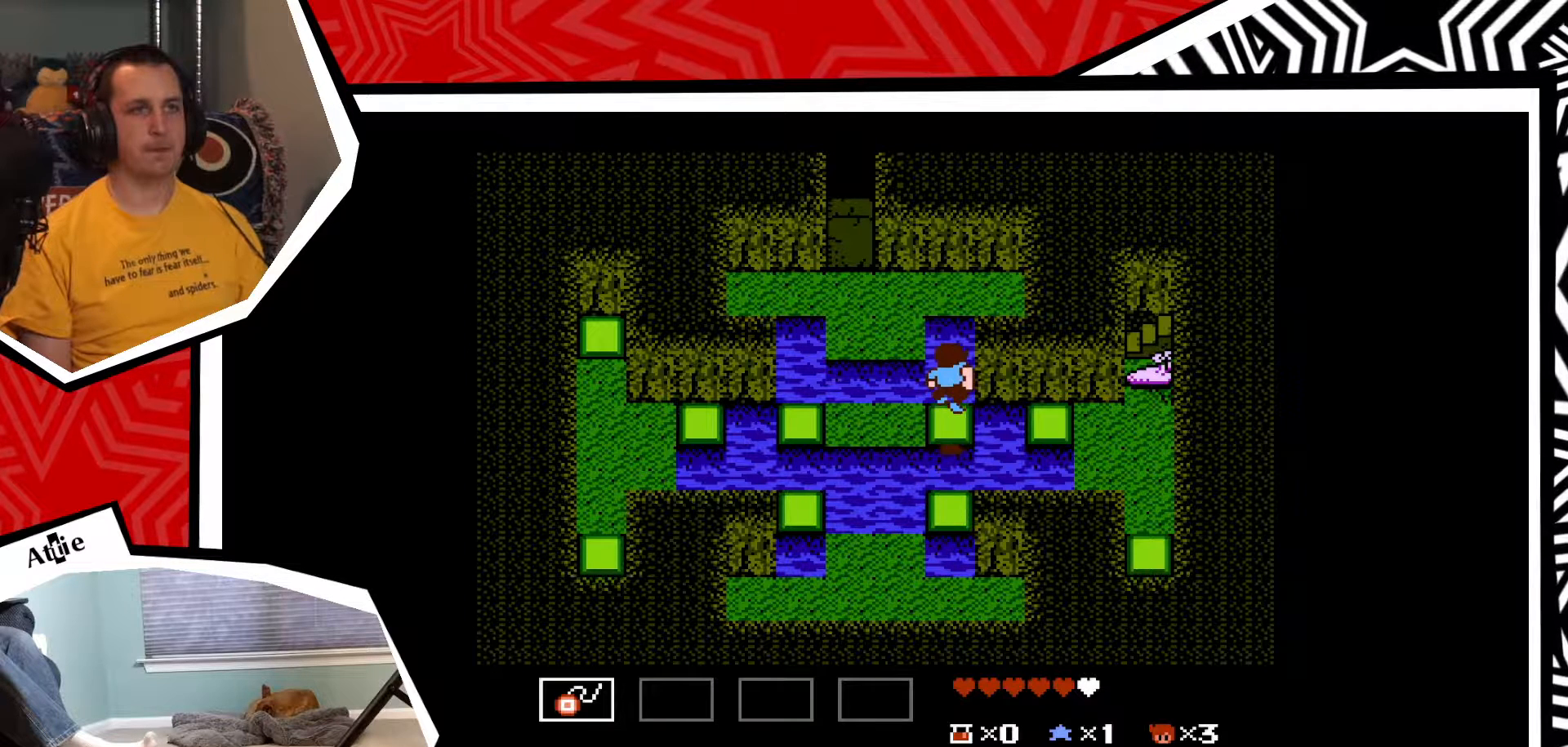
Gameplay with a controller (Nintendo layout); each line is a JSON object with the inputs held at the frame after it. "events" lists button and stick changes between this image and that frame as [ms after this image, input, new state], when the widget could be followed in between. Not read: L3 R3.
{"buttons": ["DPAD_RIGHT"], "events": [[483, "DPAD_RIGHT", "down"]]}
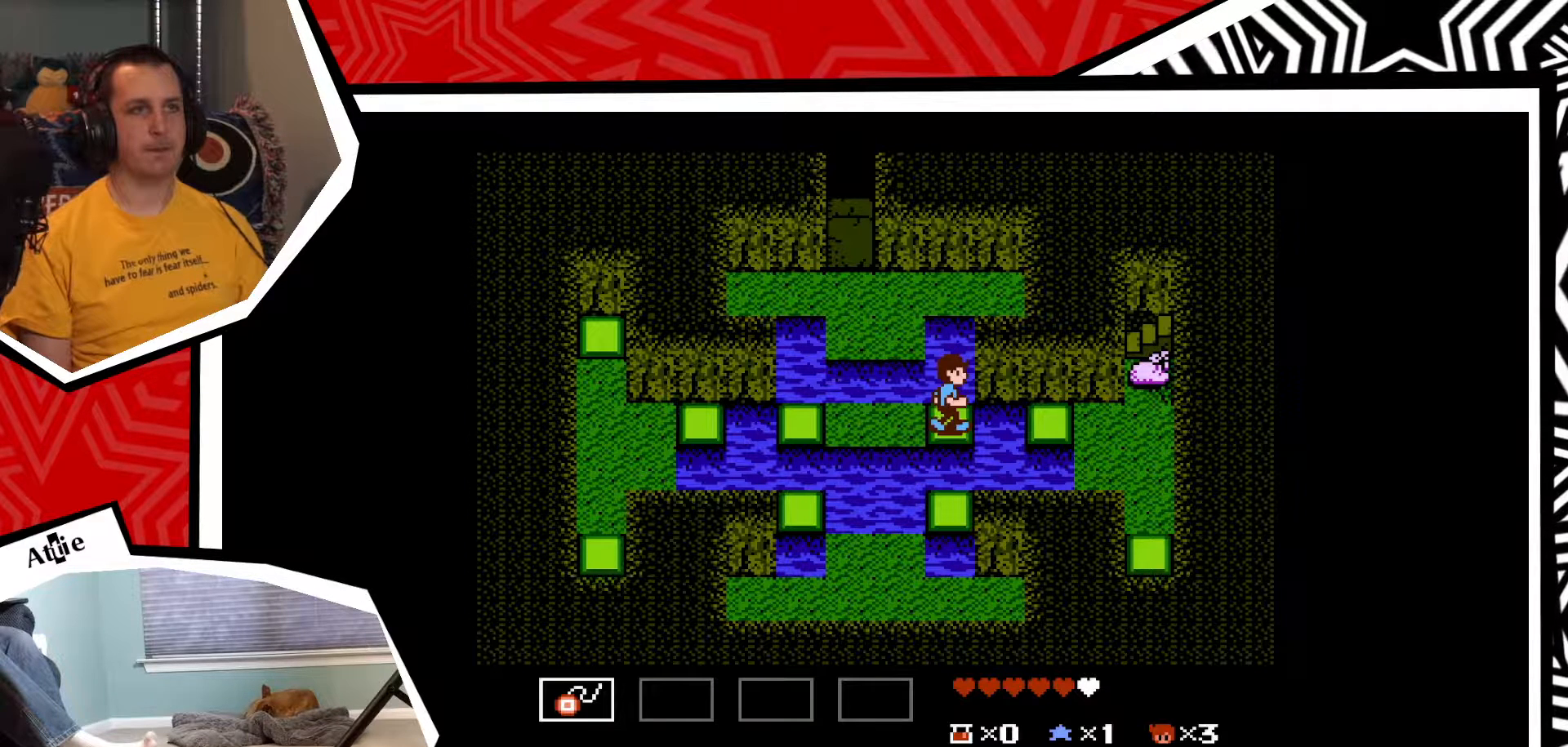
{"buttons": [], "events": [[50, "B", "down"], [167, "B", "up"], [450, "DPAD_RIGHT", "up"]]}
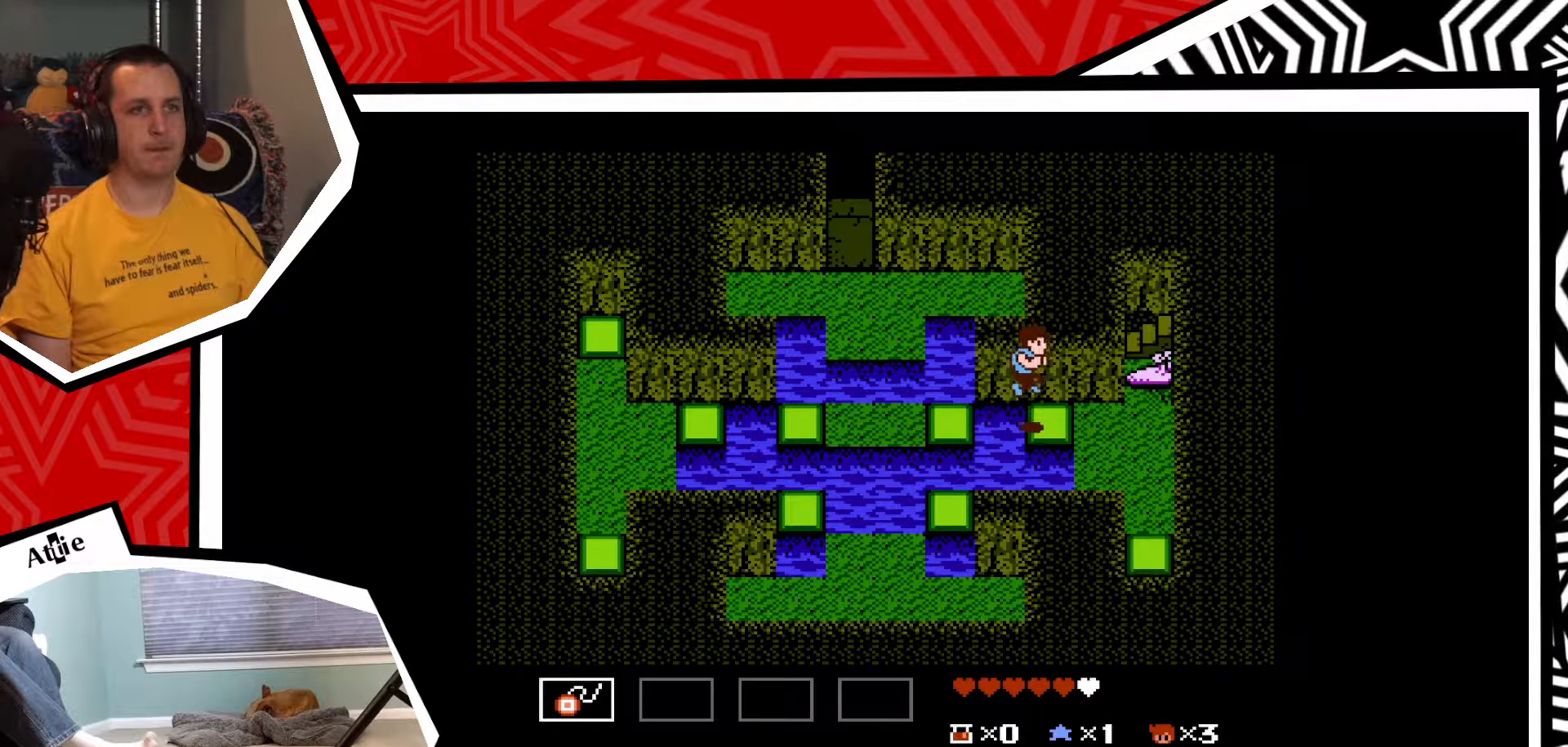
{"buttons": ["DPAD_RIGHT"], "events": [[167, "DPAD_RIGHT", "down"], [267, "B", "down"], [367, "B", "up"]]}
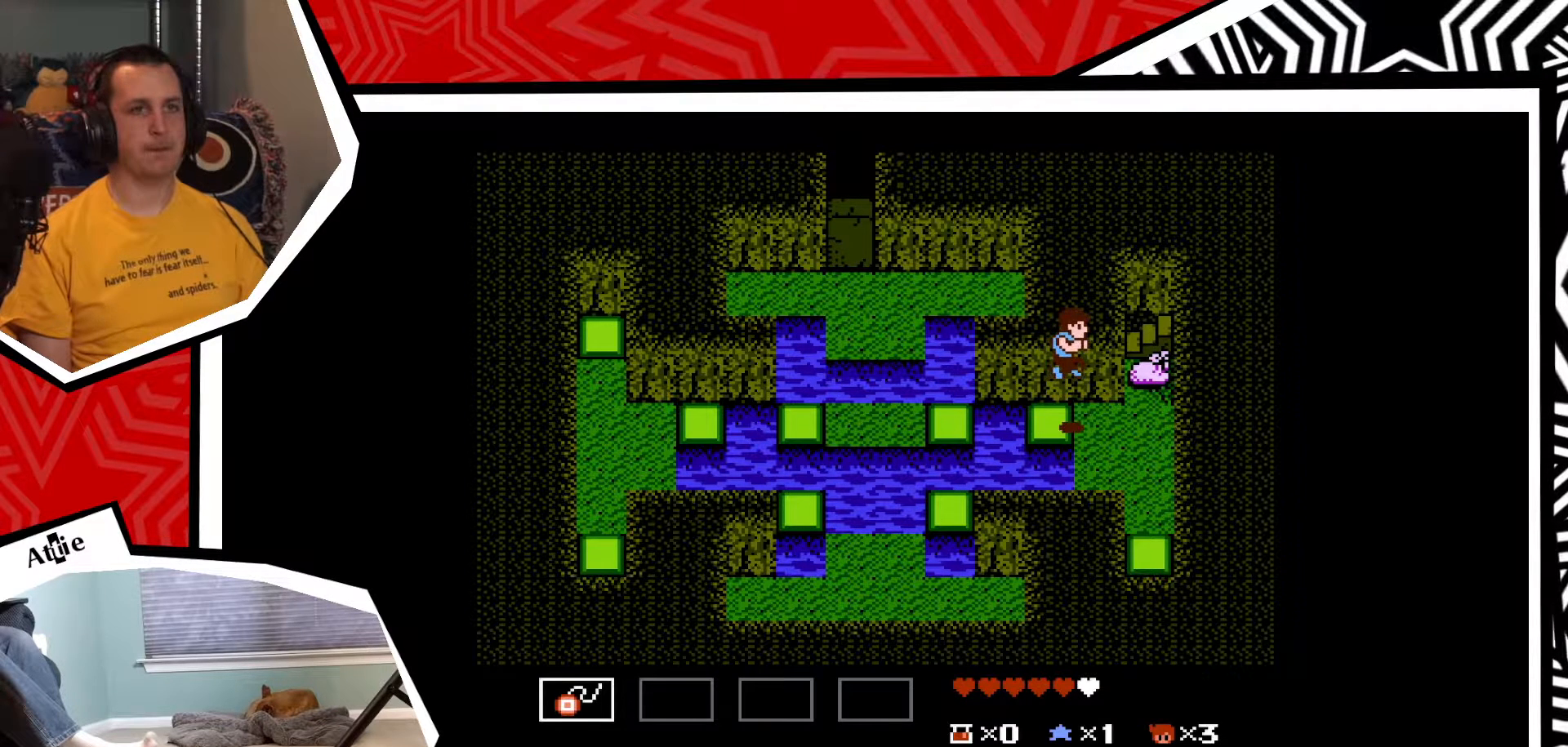
{"buttons": ["DPAD_RIGHT"], "events": [[33, "DPAD_RIGHT", "up"], [500, "DPAD_RIGHT", "down"]]}
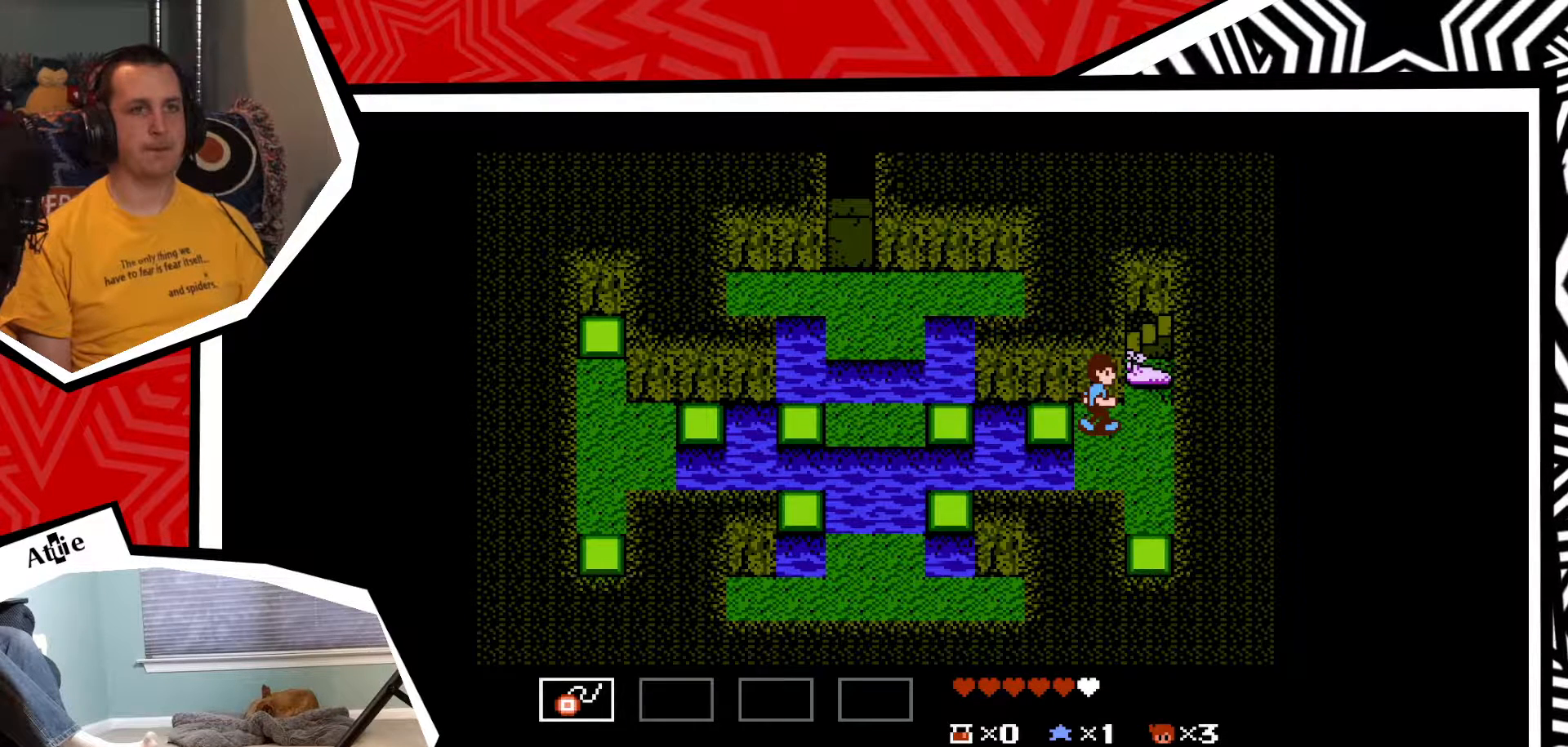
{"buttons": [], "events": [[300, "DPAD_RIGHT", "up"]]}
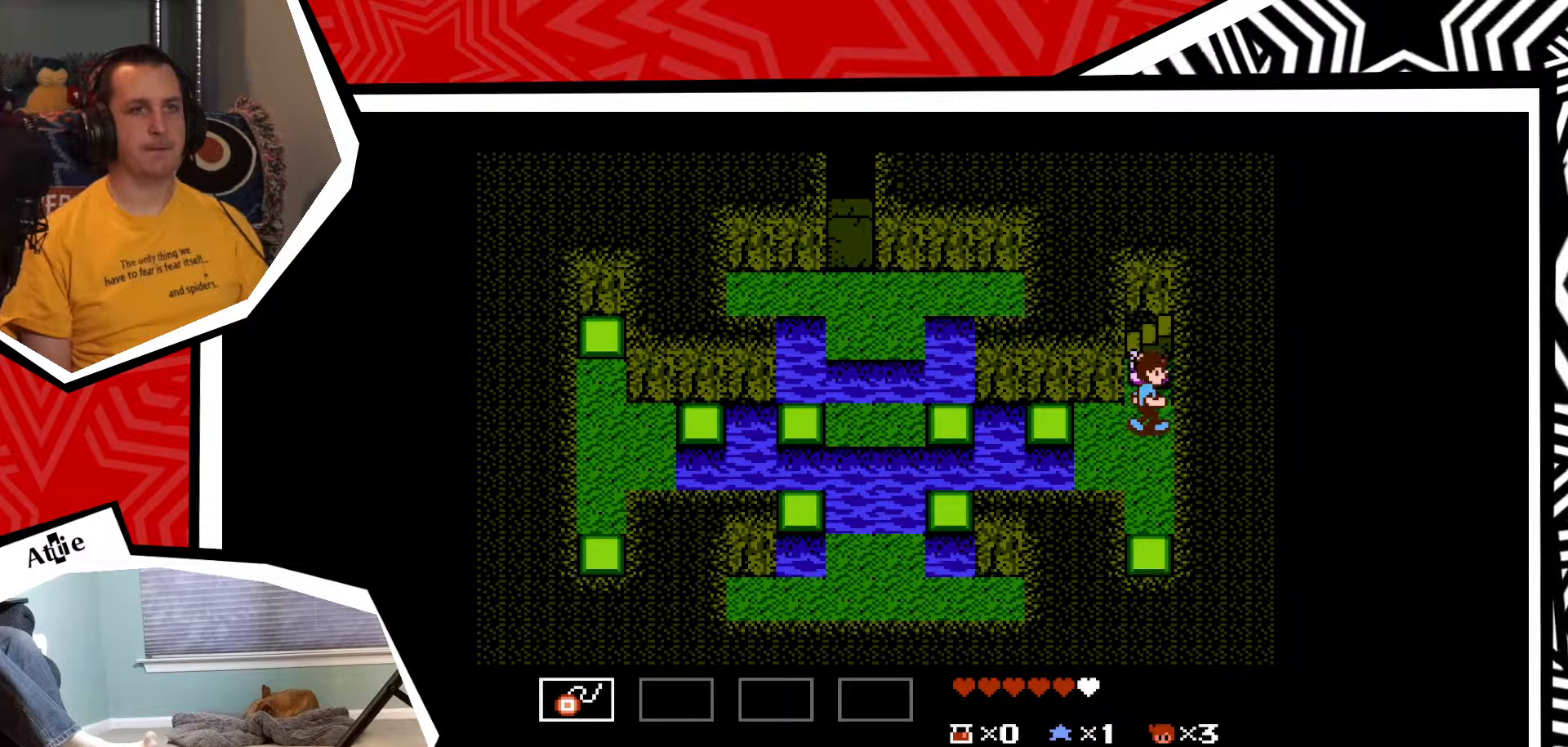
{"buttons": [], "events": [[133, "DPAD_DOWN", "down"], [467, "DPAD_DOWN", "up"]]}
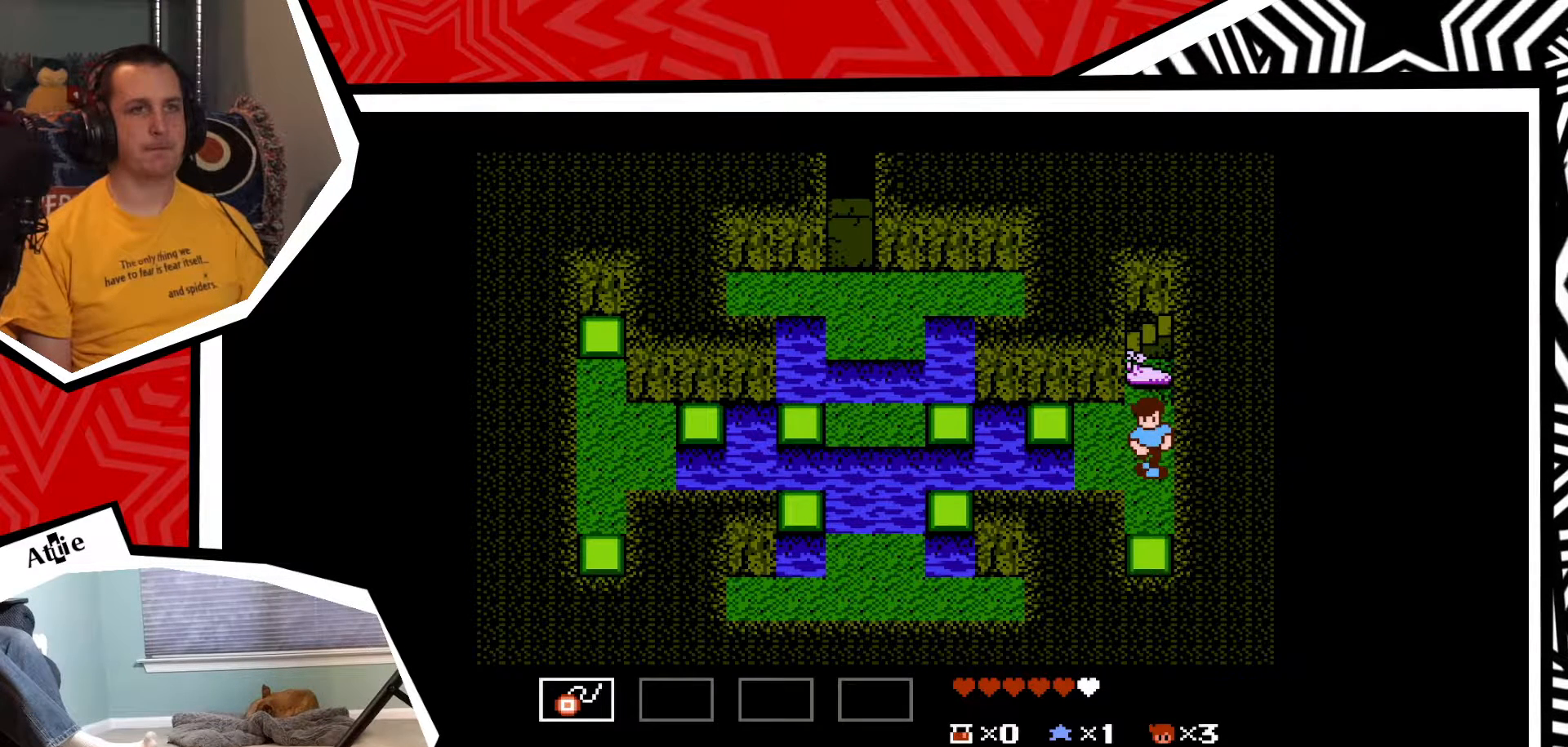
{"buttons": [], "events": []}
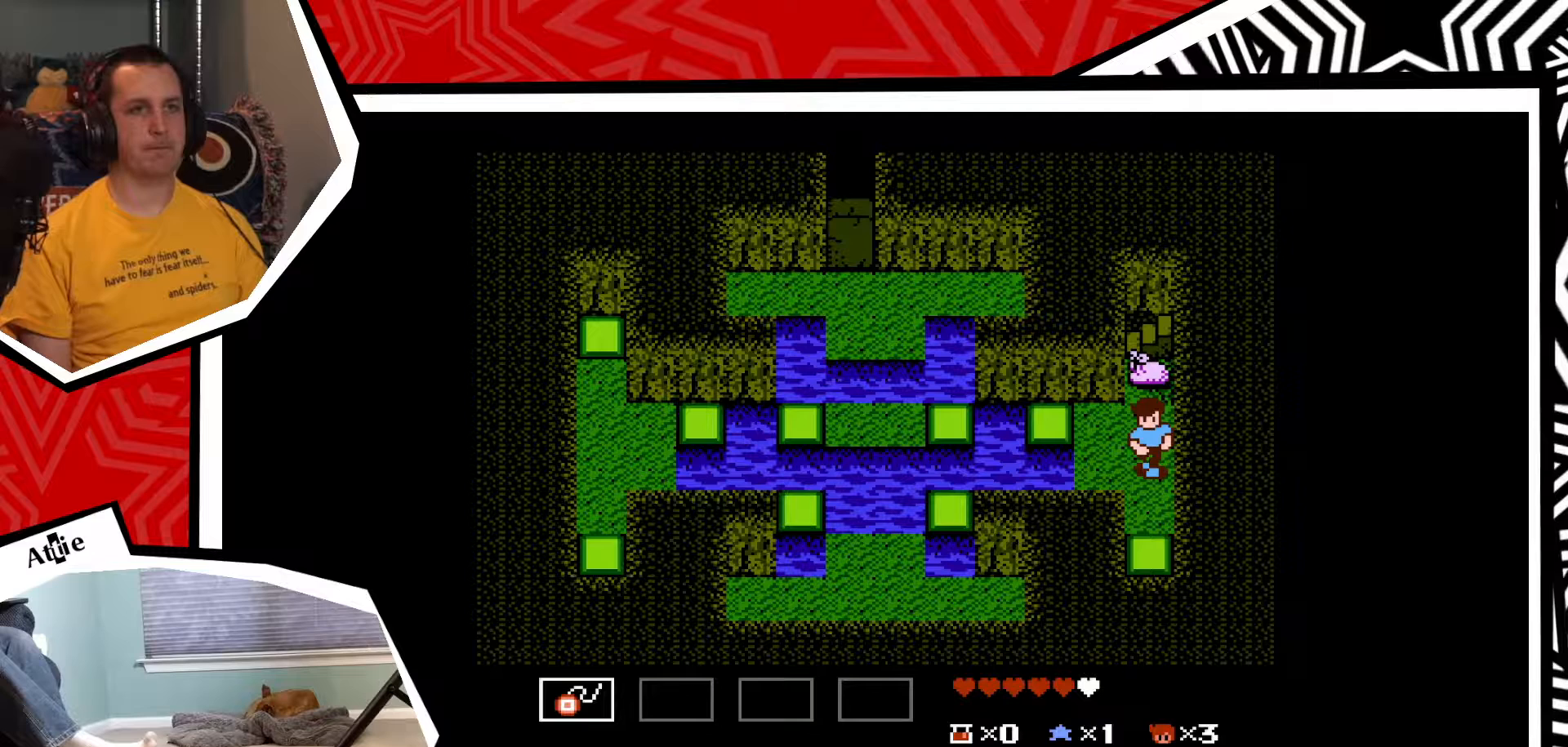
{"buttons": [], "events": []}
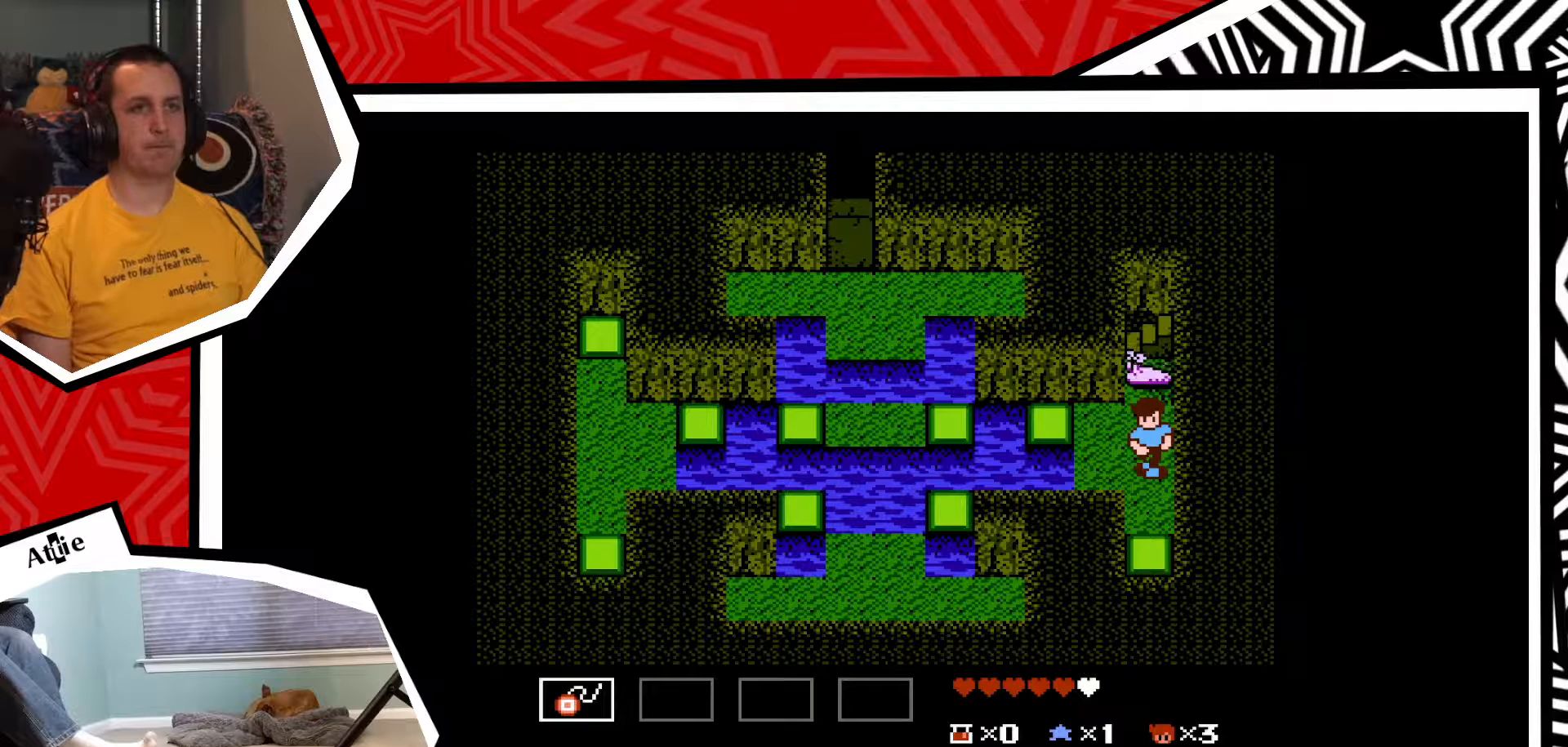
{"buttons": [], "events": [[83, "START", "down"], [200, "START", "up"]]}
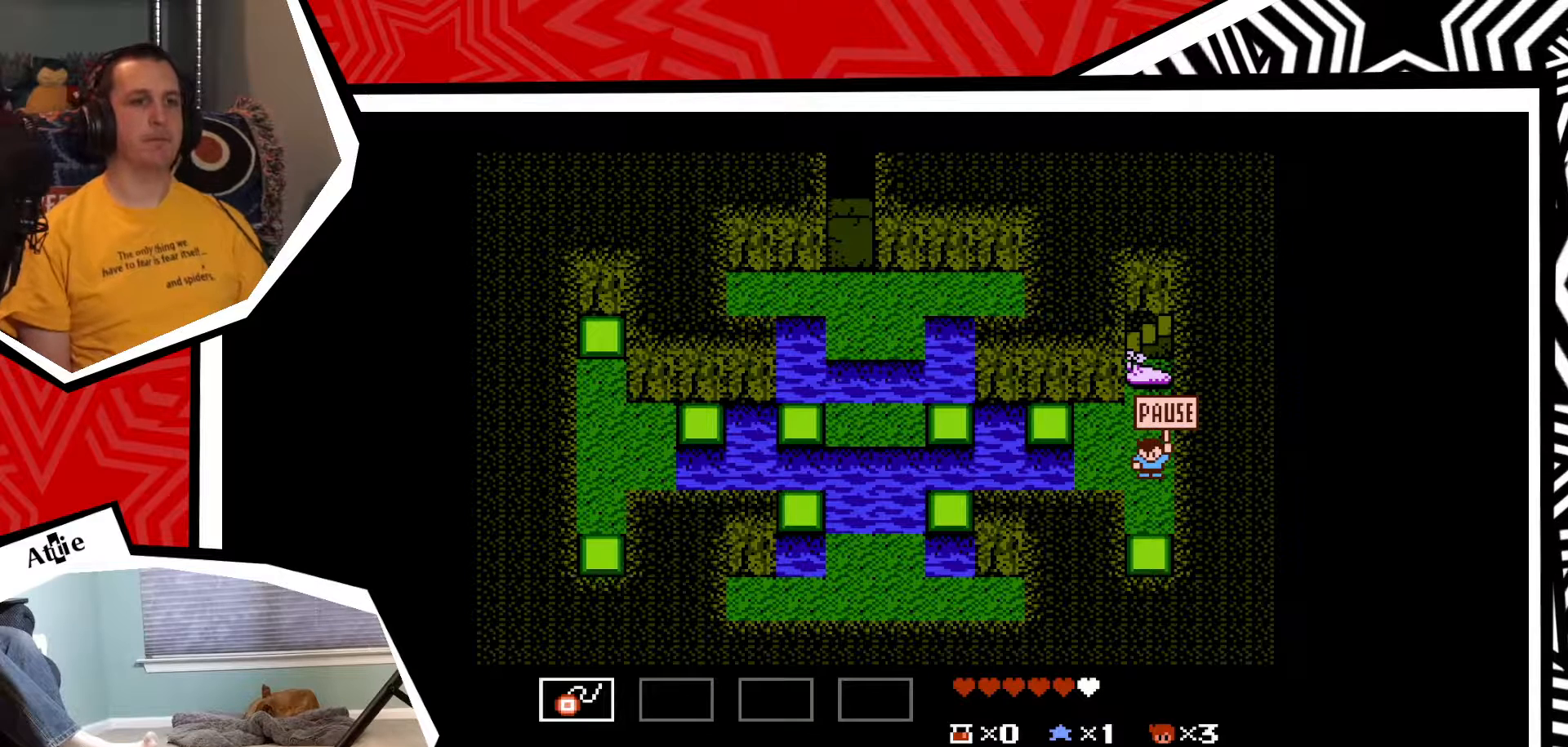
{"buttons": [], "events": [[350, "DPAD_DOWN", "down"], [483, "DPAD_DOWN", "up"]]}
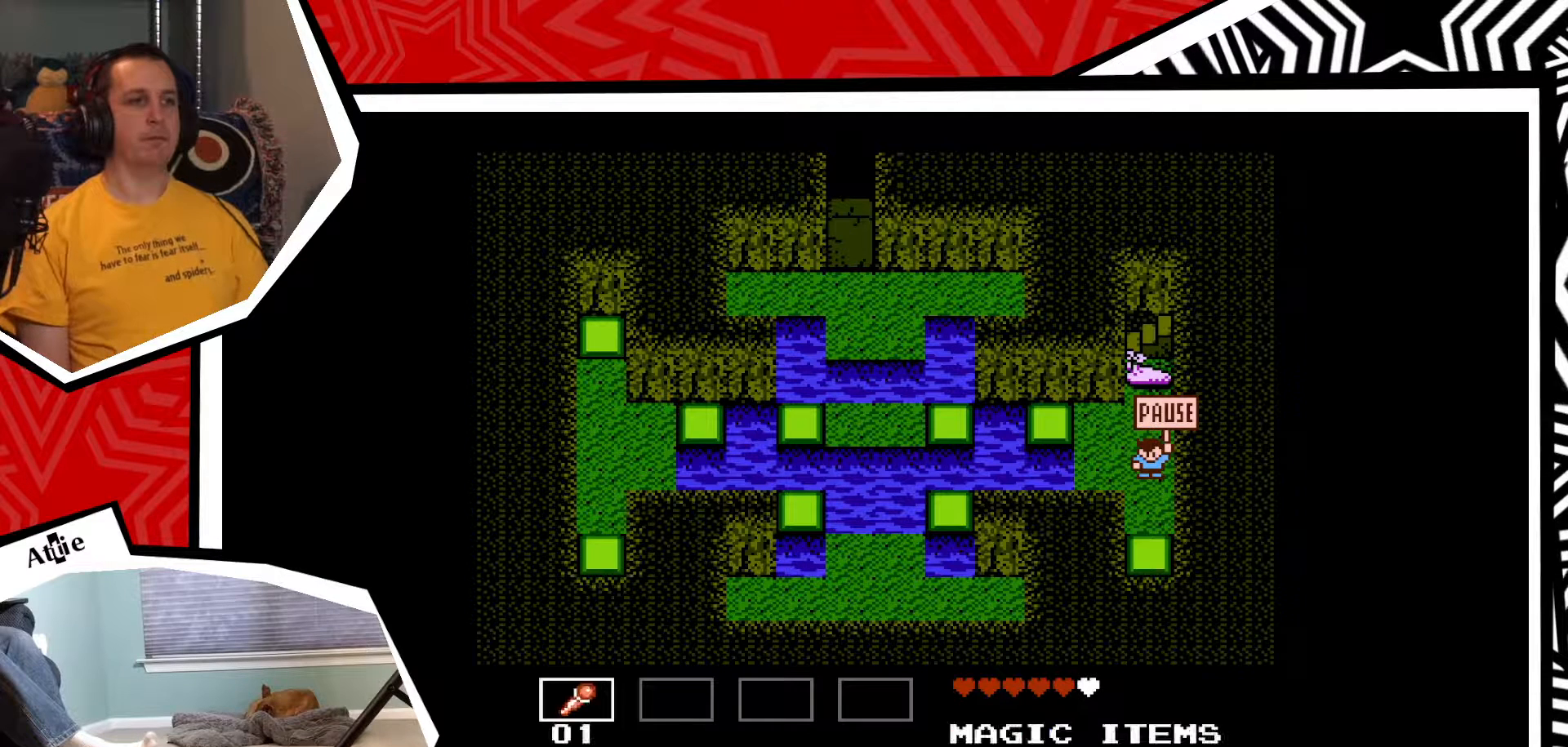
{"buttons": [], "events": []}
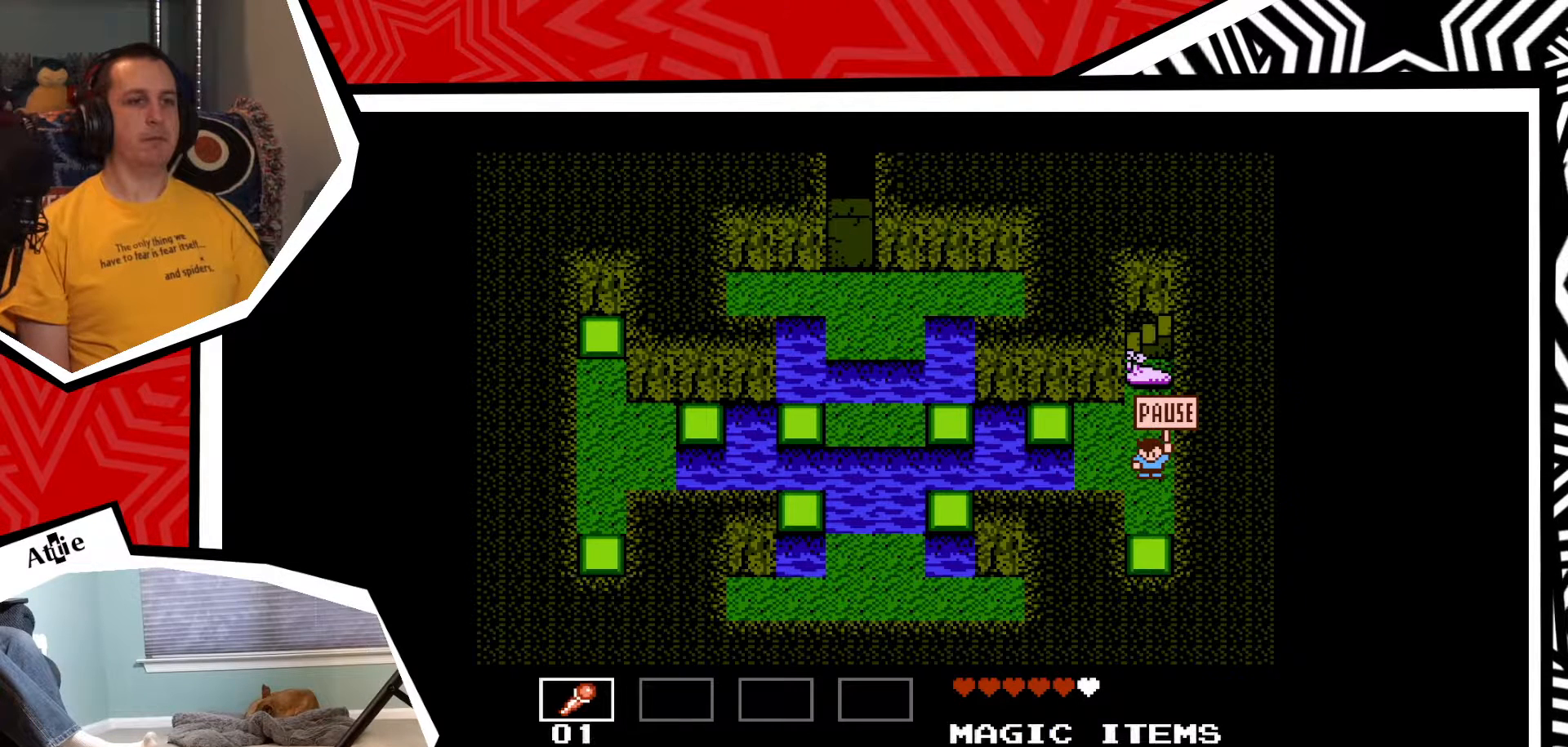
{"buttons": ["B"], "events": [[167, "B", "down"]]}
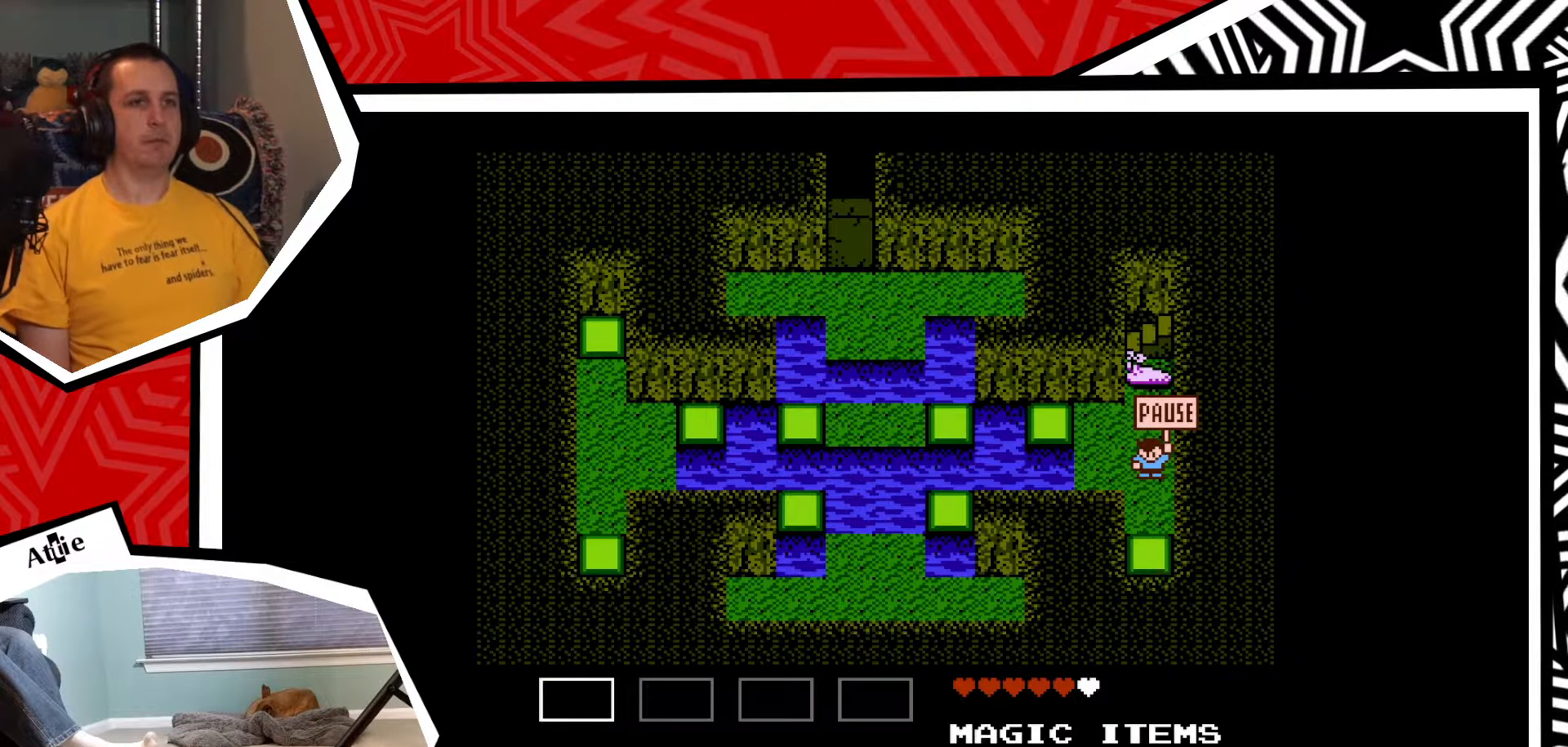
{"buttons": [], "events": [[17, "B", "up"]]}
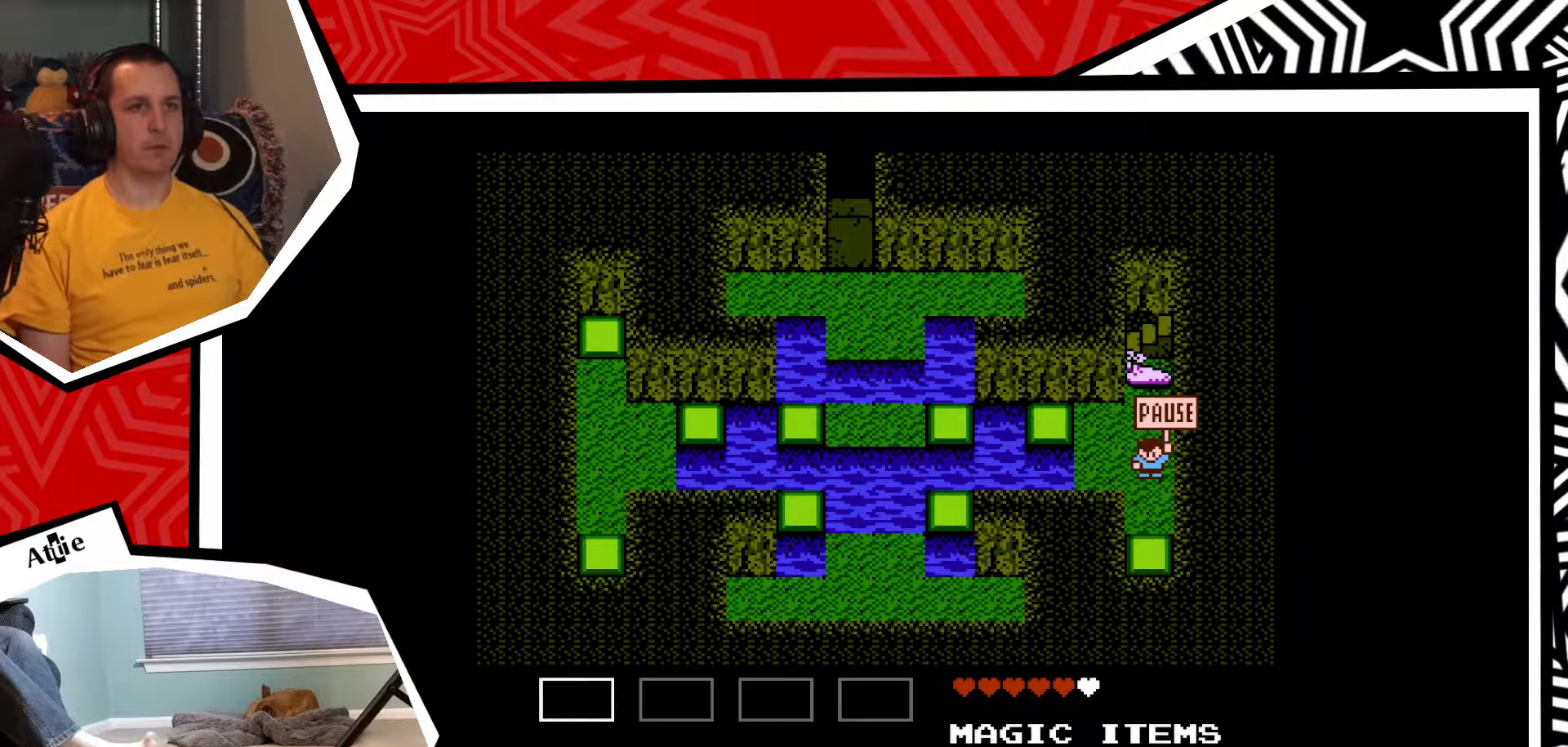
{"buttons": [], "events": [[150, "START", "down"], [350, "START", "up"]]}
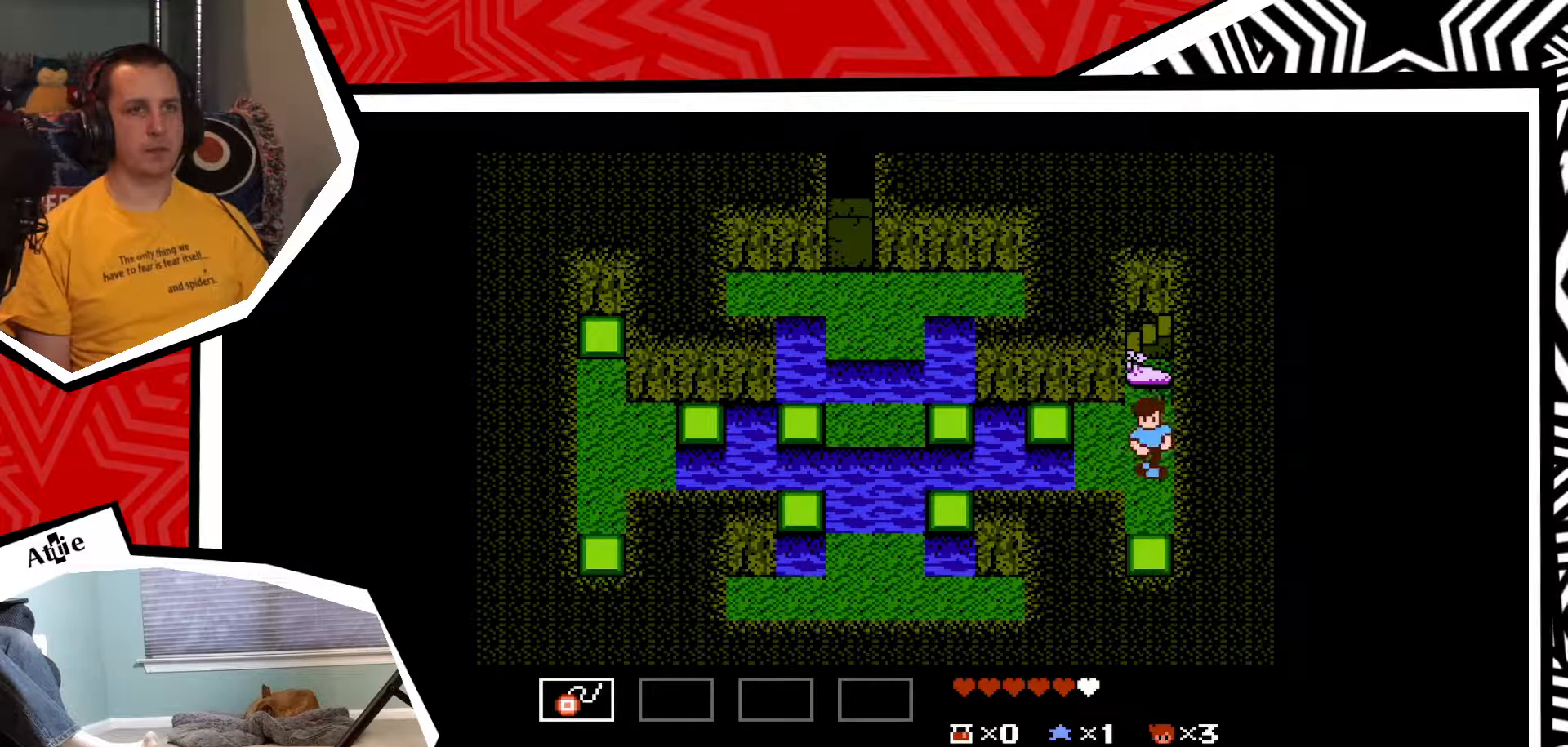
{"buttons": [], "events": [[283, "DPAD_UP", "down"], [383, "DPAD_UP", "up"]]}
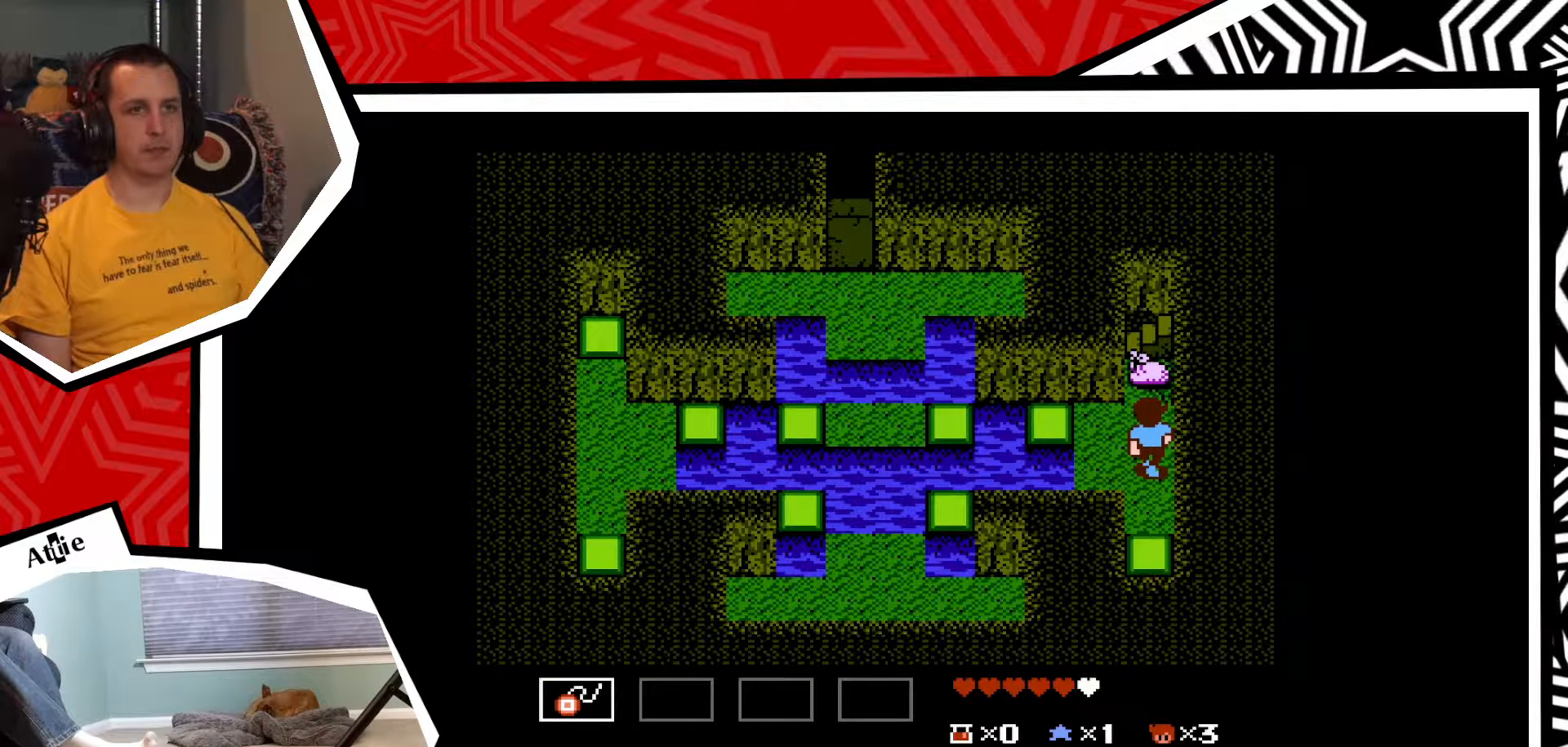
{"buttons": [], "events": []}
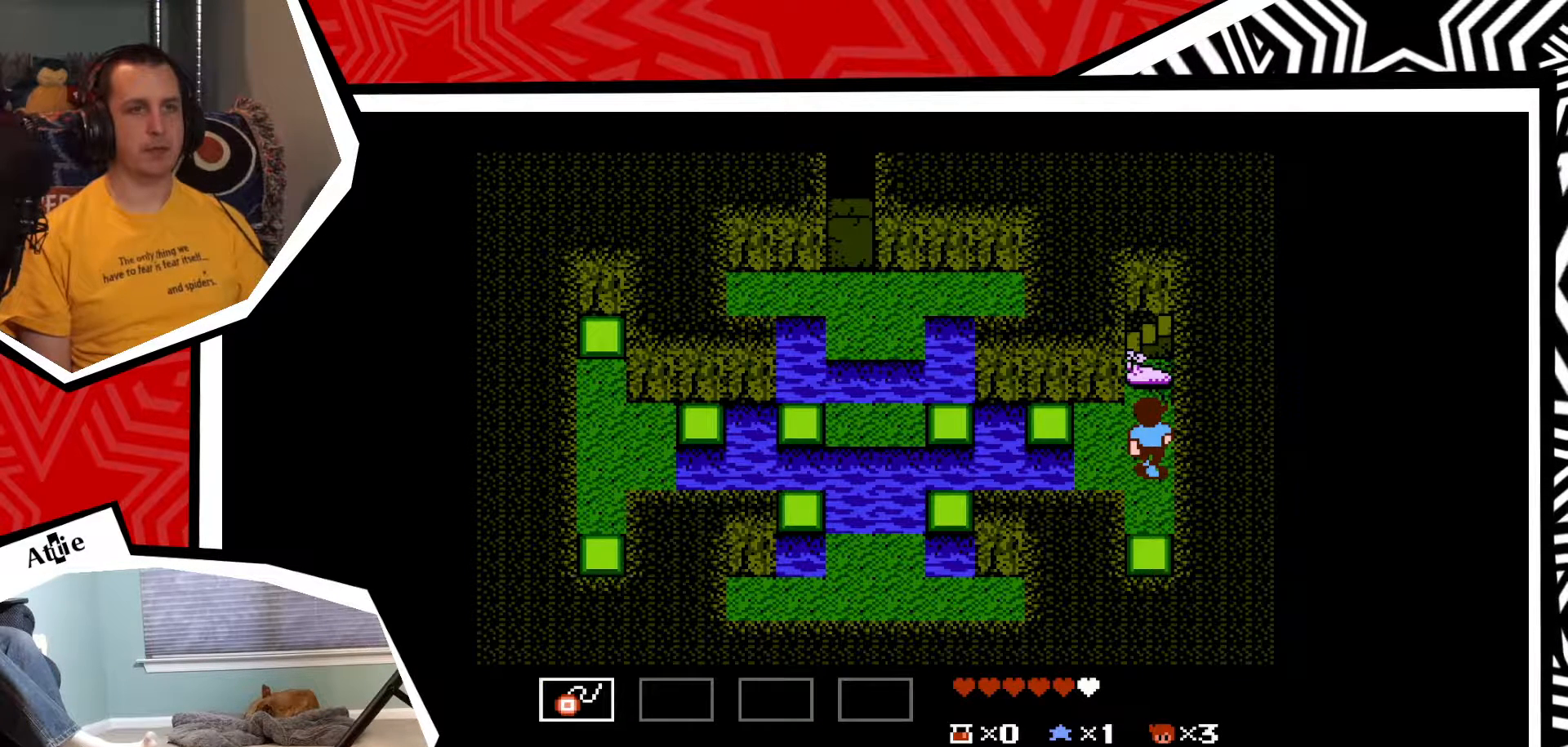
{"buttons": [], "events": [[100, "DPAD_UP", "down"], [233, "DPAD_UP", "up"]]}
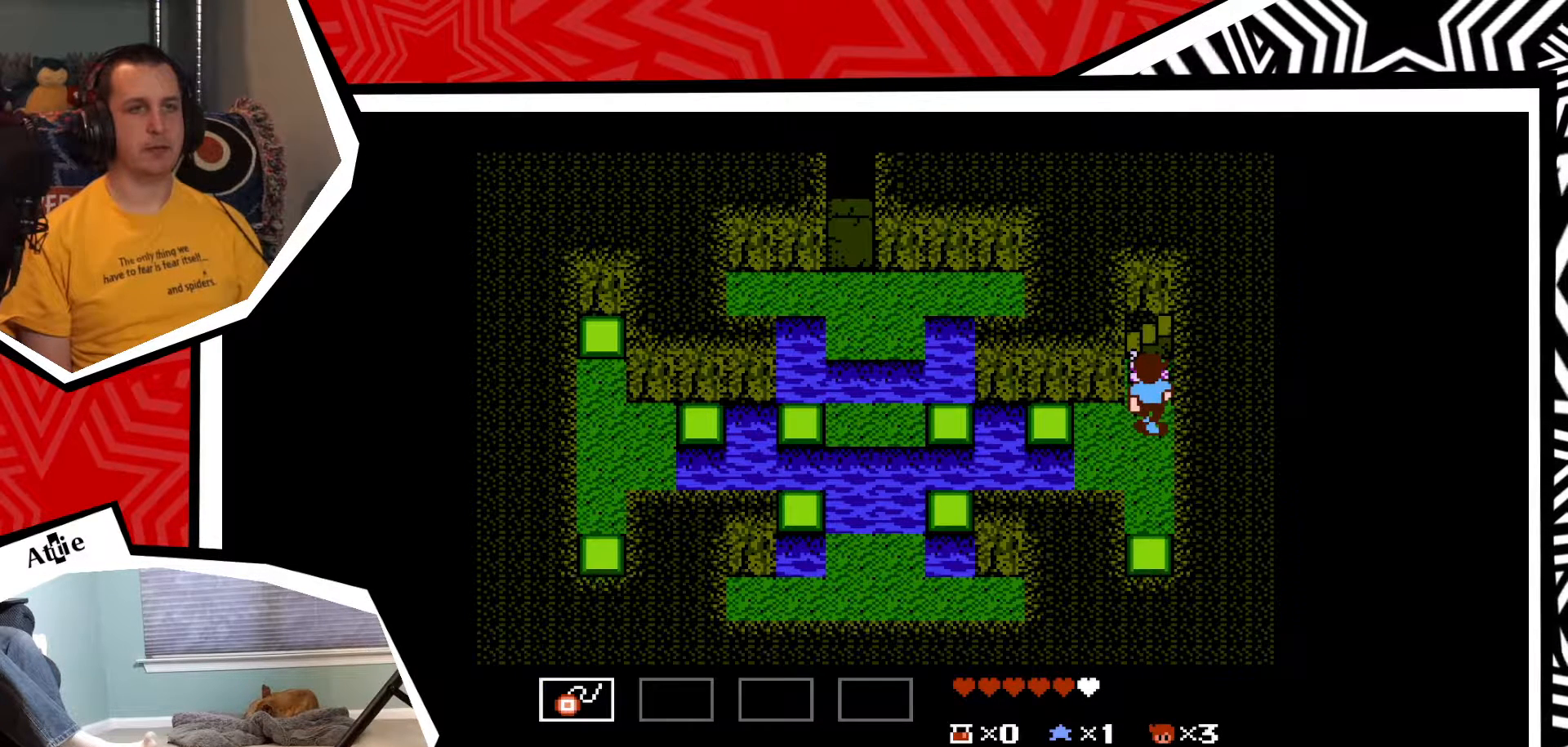
{"buttons": ["B"], "events": [[333, "B", "down"]]}
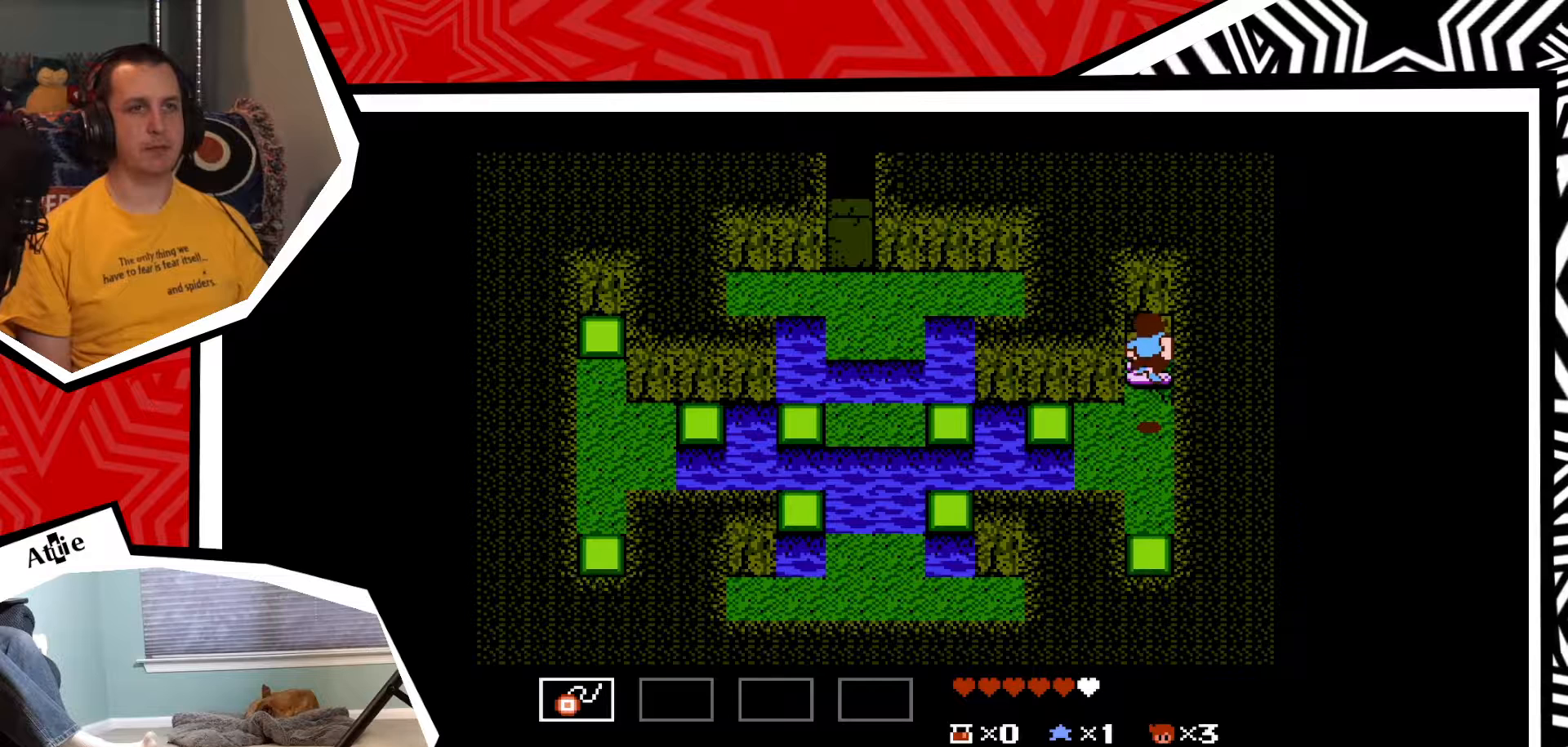
{"buttons": [], "events": [[333, "B", "up"]]}
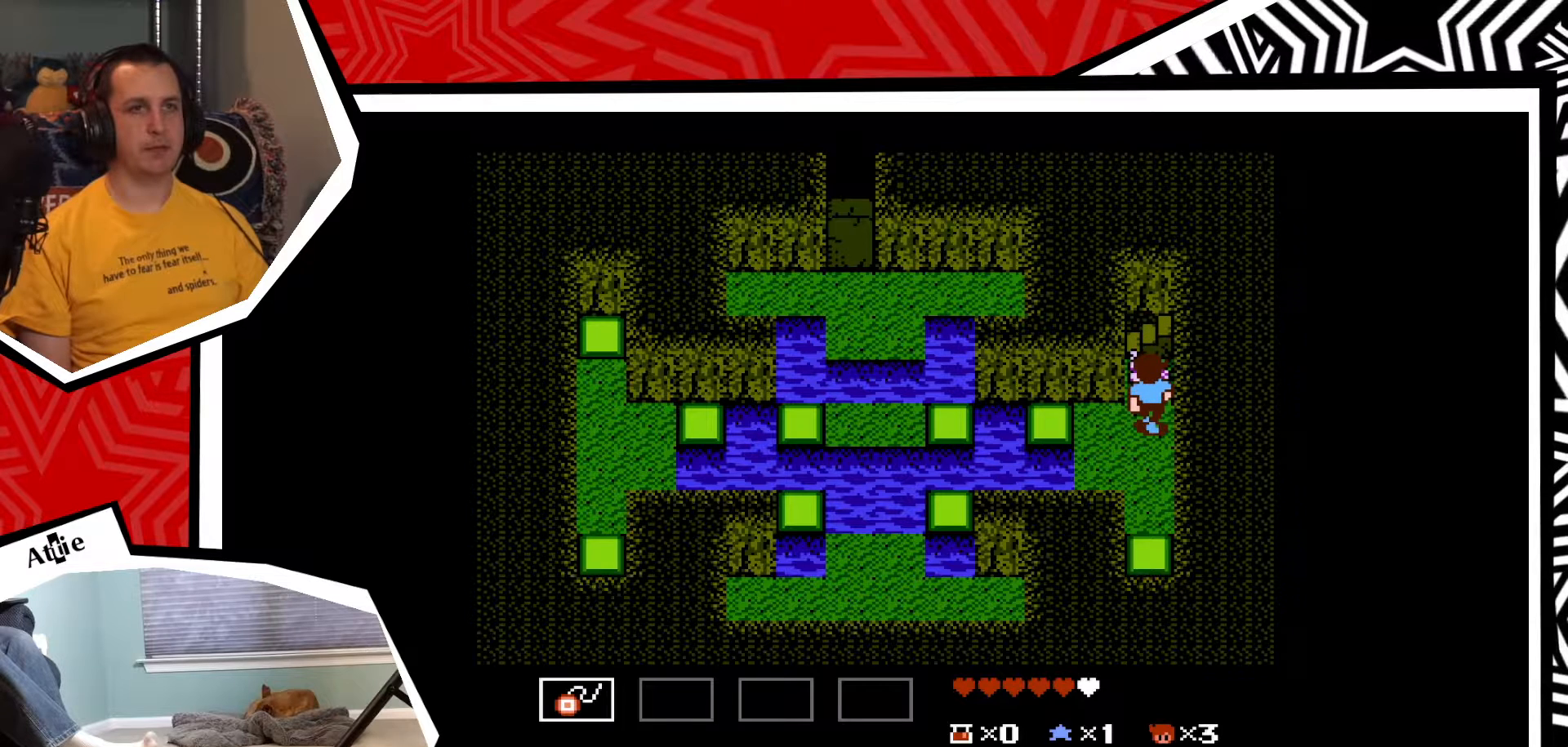
{"buttons": ["DPAD_RIGHT"], "events": [[483, "DPAD_RIGHT", "down"]]}
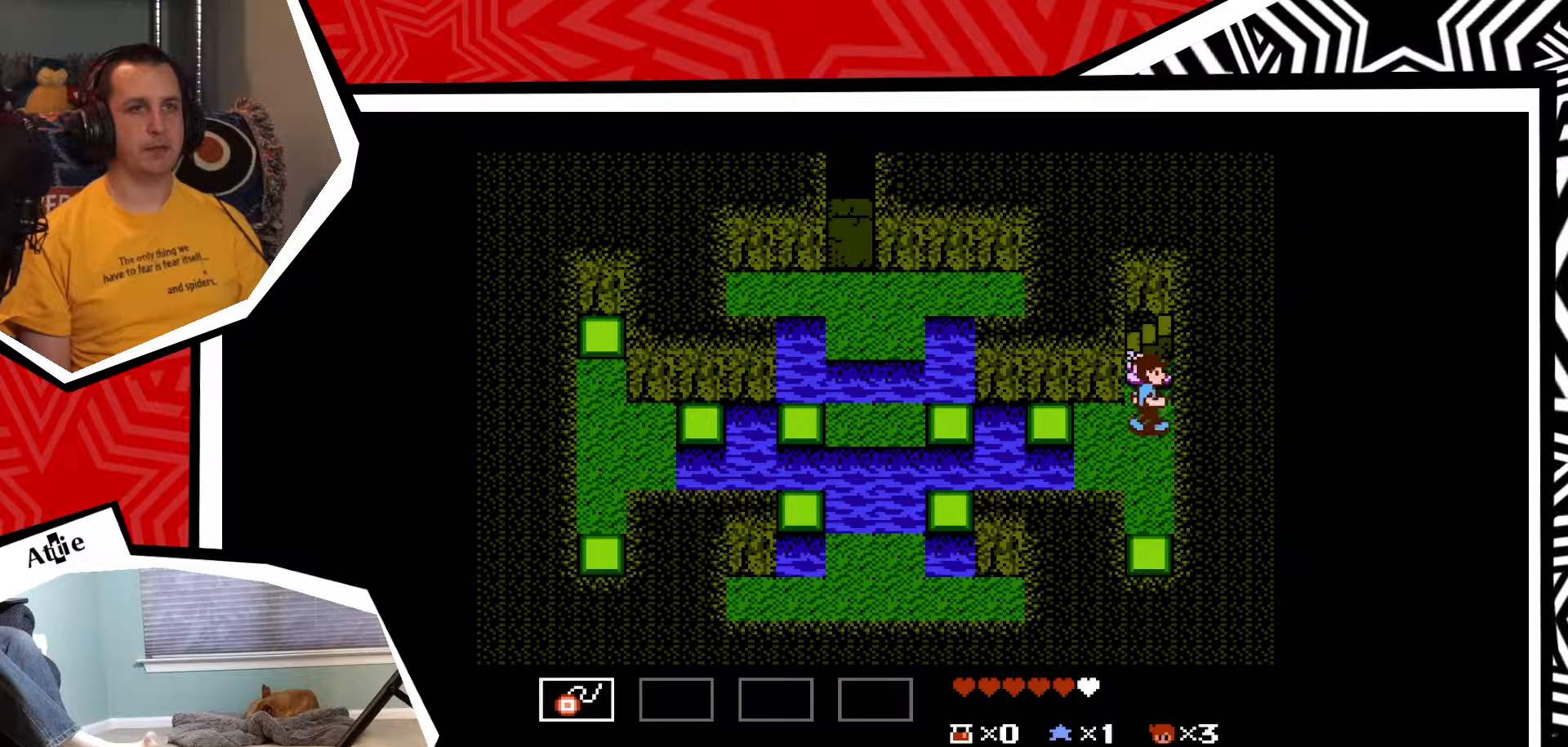
{"buttons": ["Y", "DPAD_RIGHT"], "events": [[367, "Y", "down"]]}
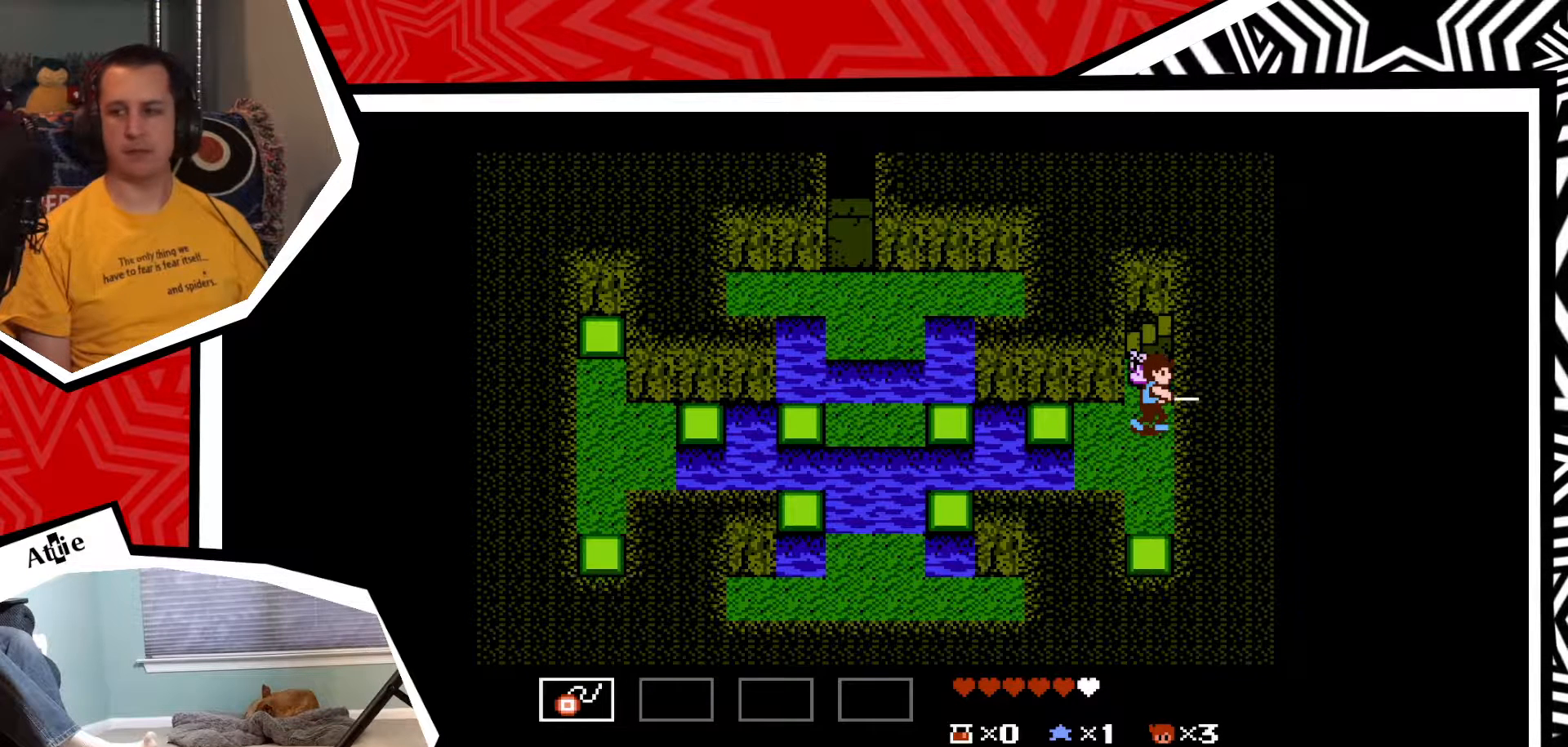
{"buttons": ["DPAD_RIGHT"], "events": [[33, "Y", "up"], [267, "Y", "down"], [433, "Y", "up"]]}
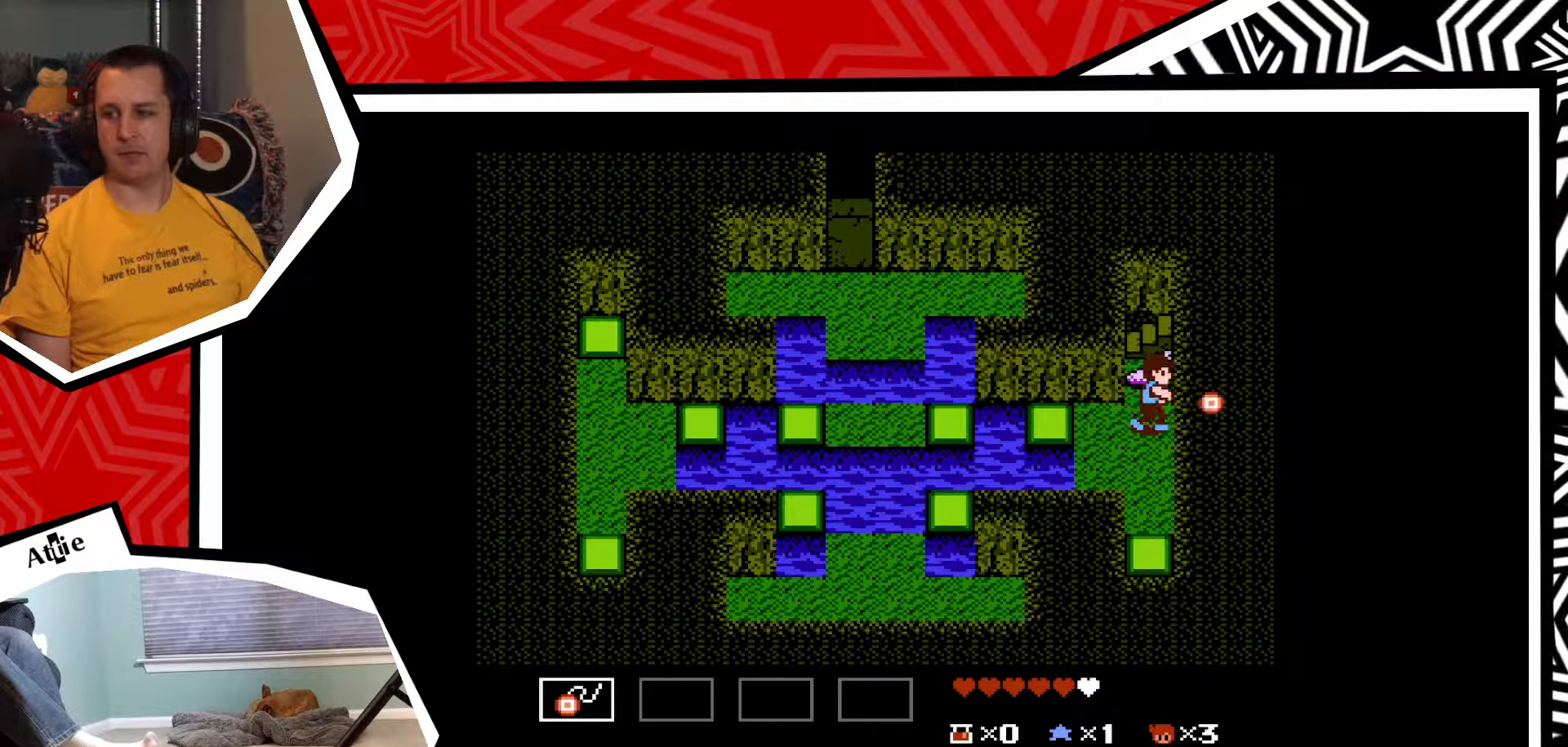
{"buttons": [], "events": [[200, "DPAD_RIGHT", "up"], [200, "Y", "down"], [400, "Y", "up"]]}
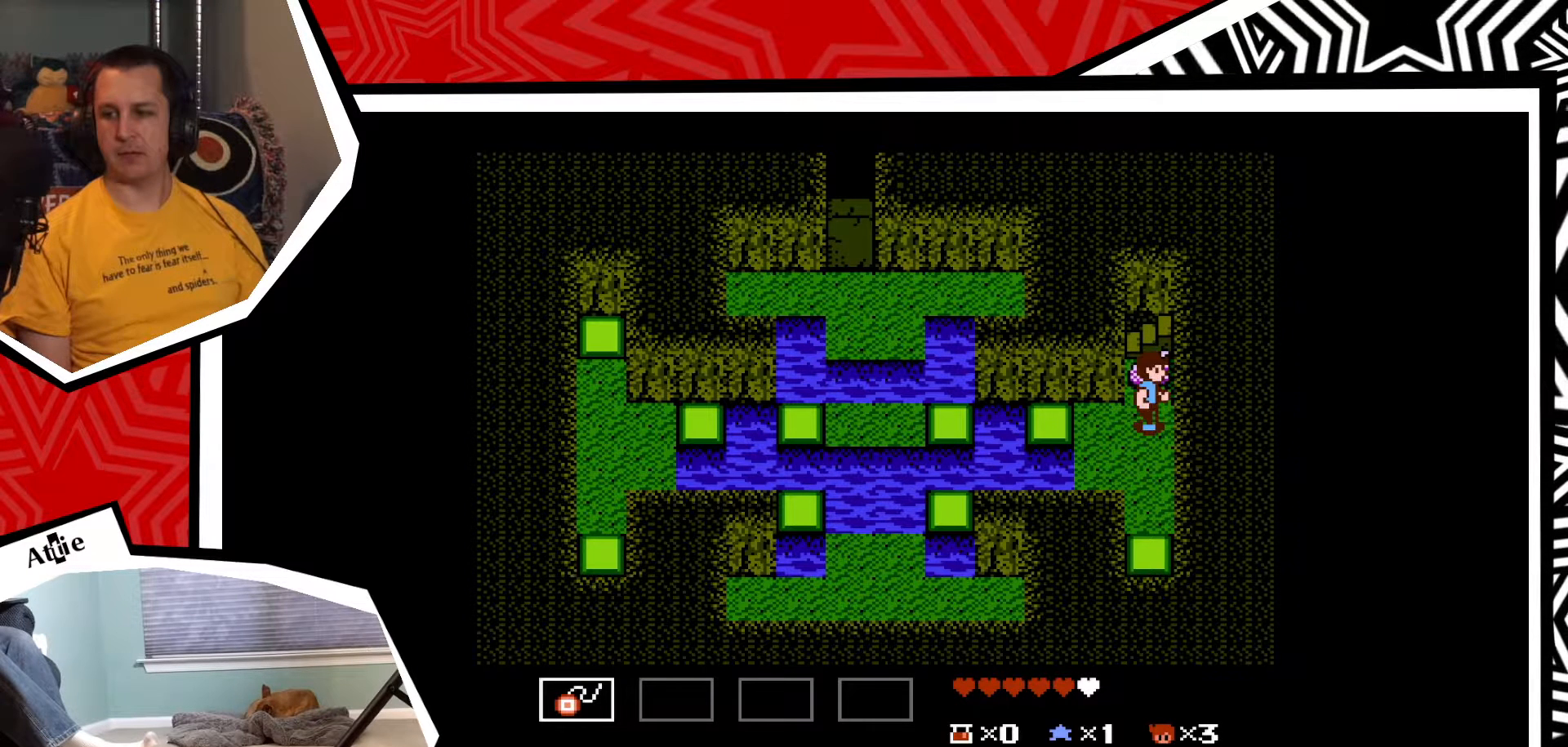
{"buttons": [], "events": [[183, "Y", "down"], [433, "Y", "up"]]}
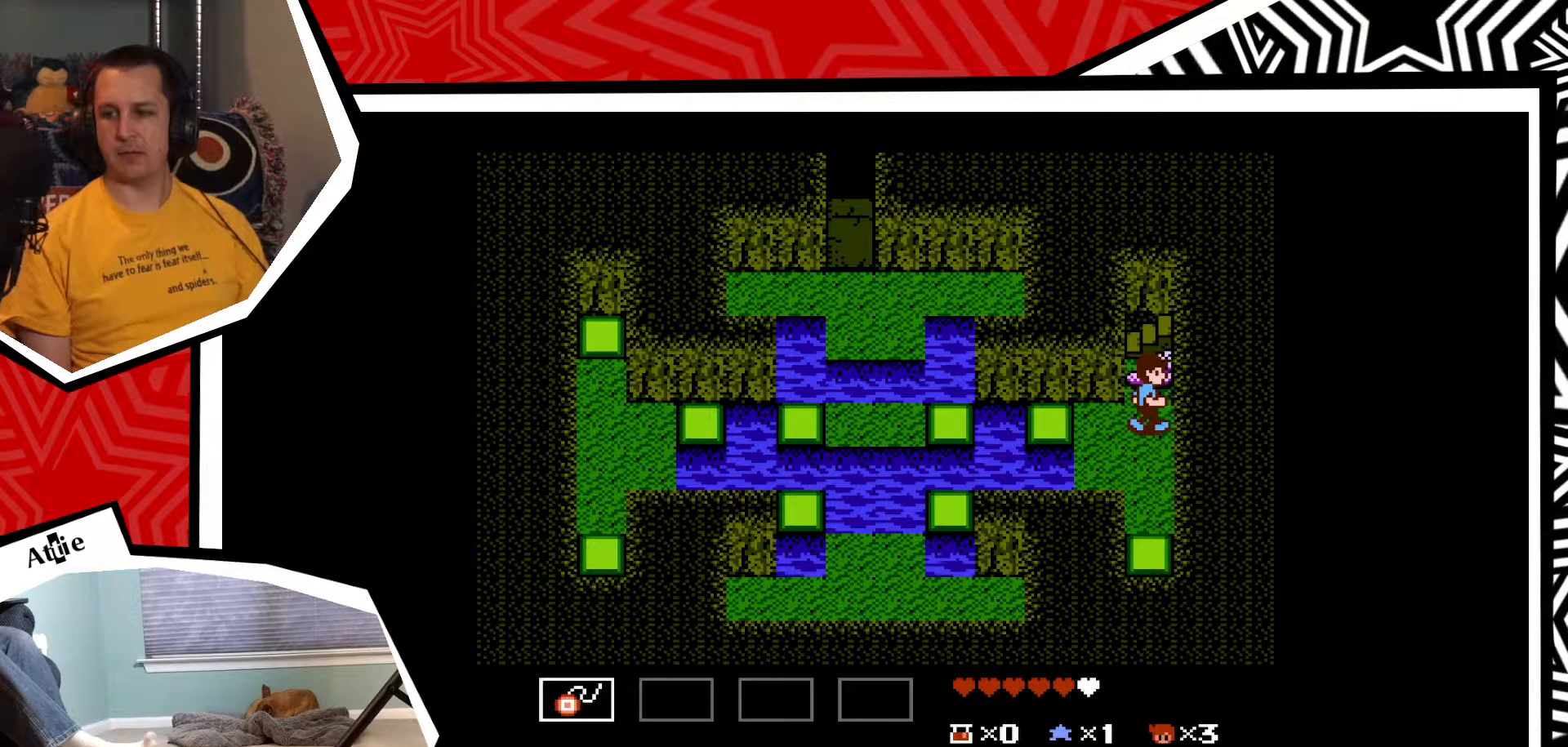
{"buttons": ["DPAD_DOWN"], "events": [[417, "DPAD_DOWN", "down"]]}
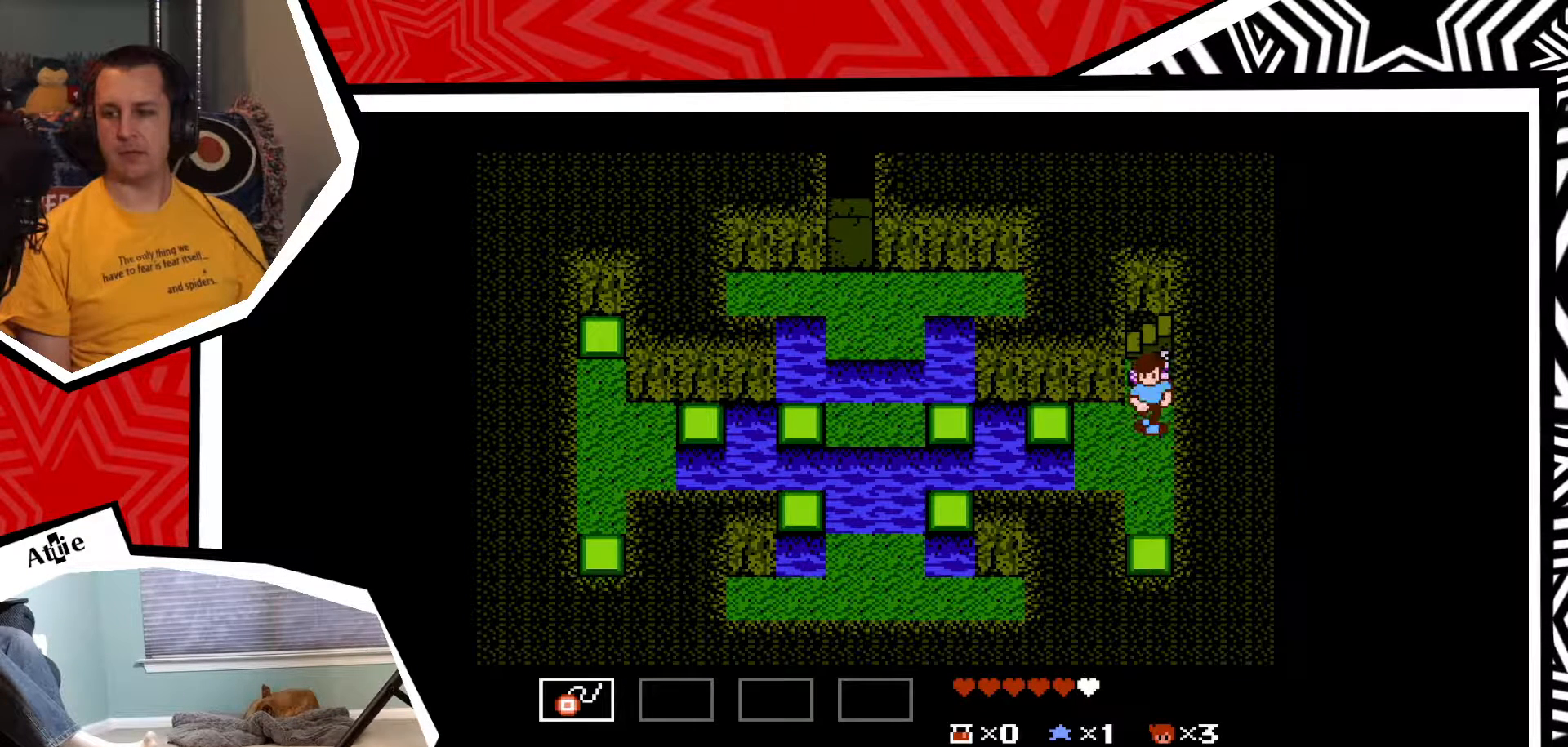
{"buttons": ["DPAD_UP"], "events": [[150, "DPAD_DOWN", "up"], [500, "DPAD_UP", "down"]]}
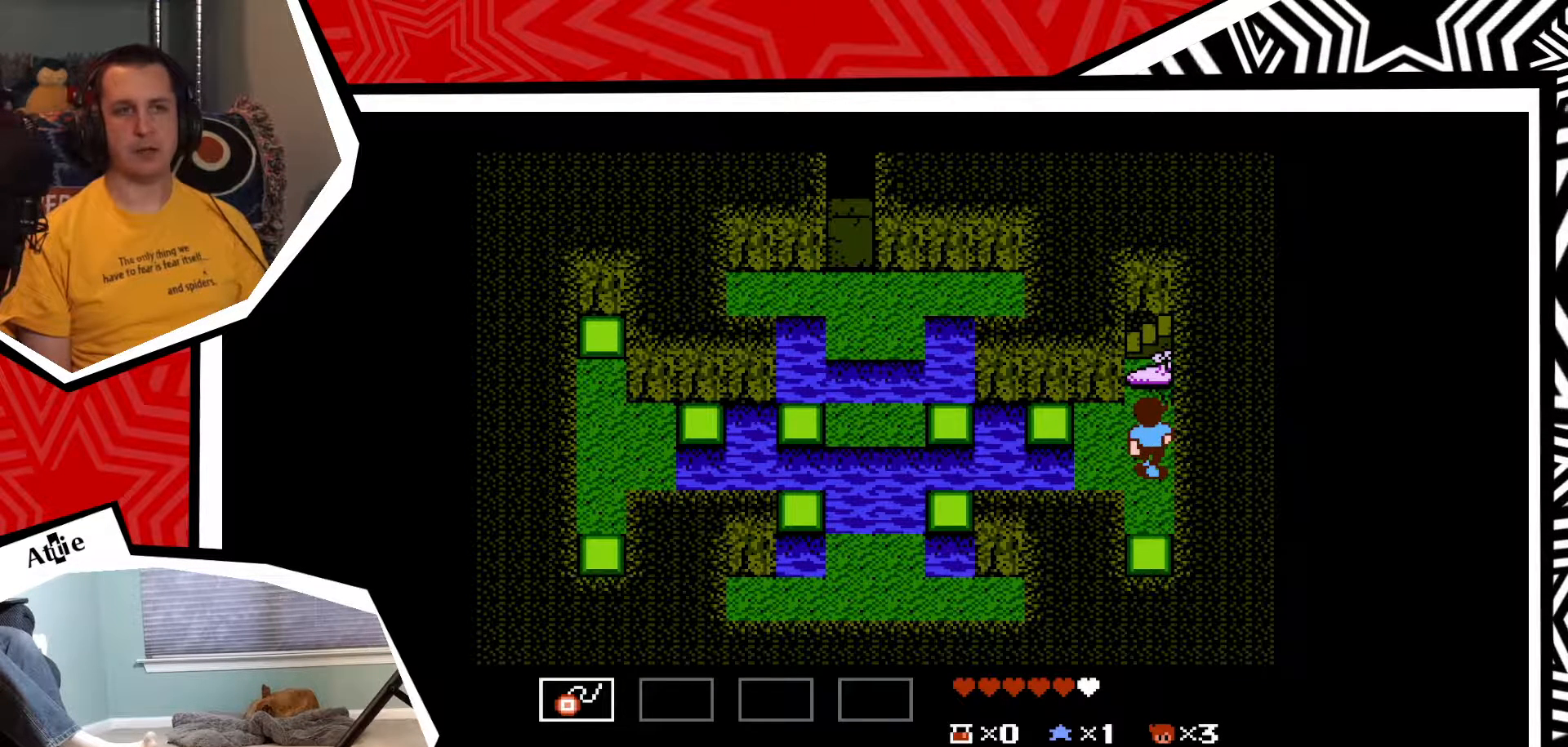
{"buttons": ["Y"], "events": [[100, "DPAD_UP", "up"], [133, "Y", "down"], [200, "Y", "up"], [300, "Y", "down"], [383, "Y", "up"], [450, "Y", "down"]]}
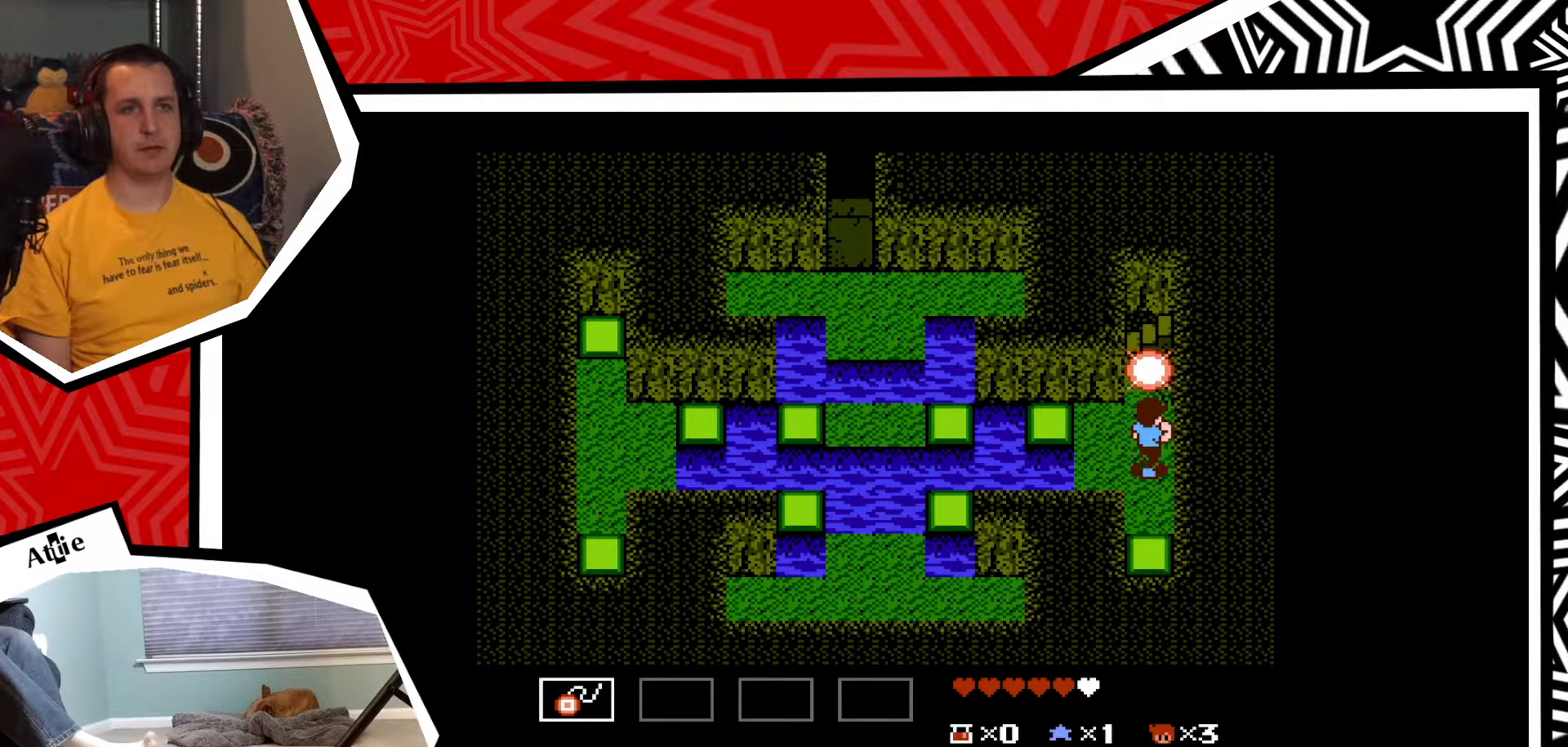
{"buttons": [], "events": [[17, "Y", "up"], [150, "Y", "down"], [233, "Y", "up"]]}
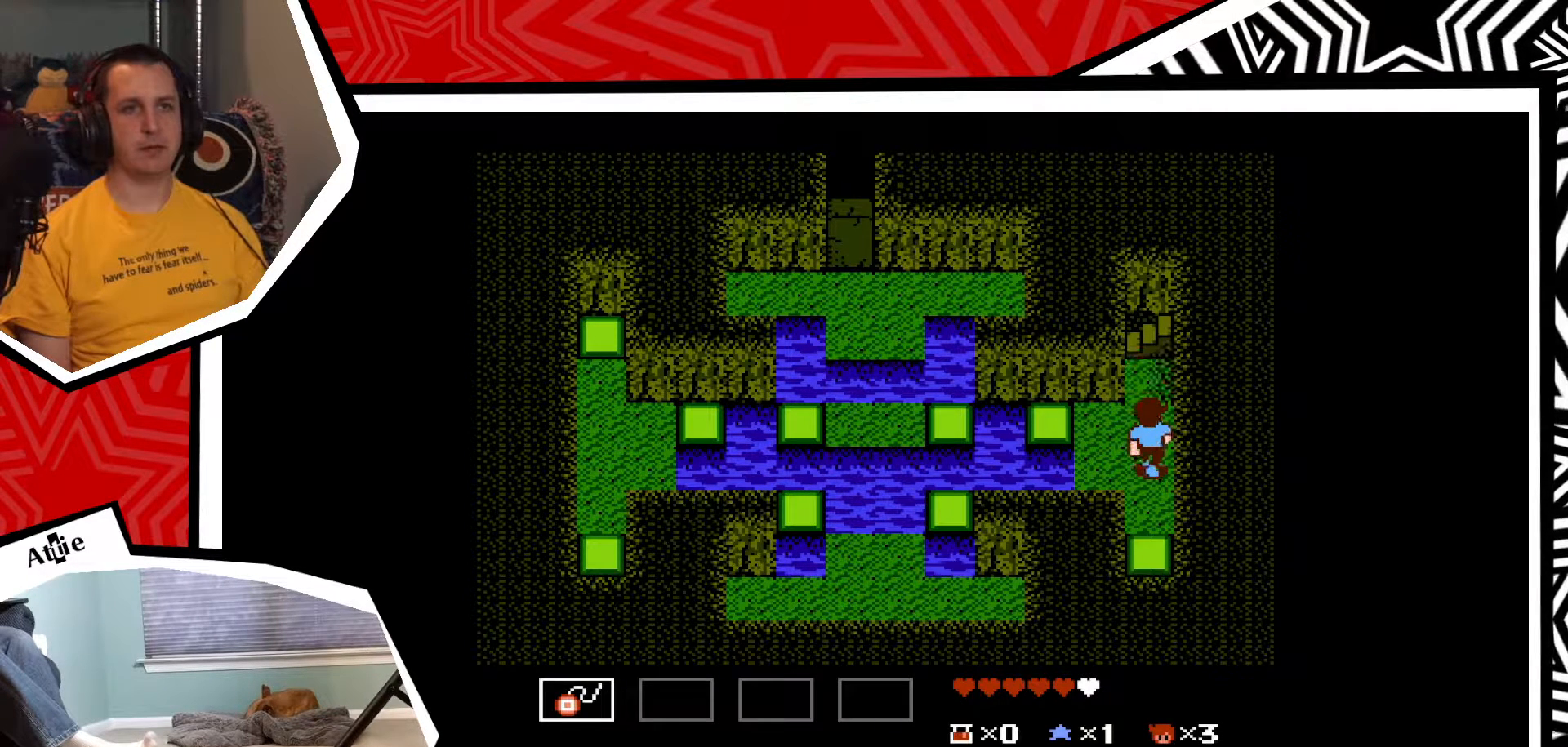
{"buttons": ["DPAD_UP"], "events": [[400, "DPAD_UP", "down"]]}
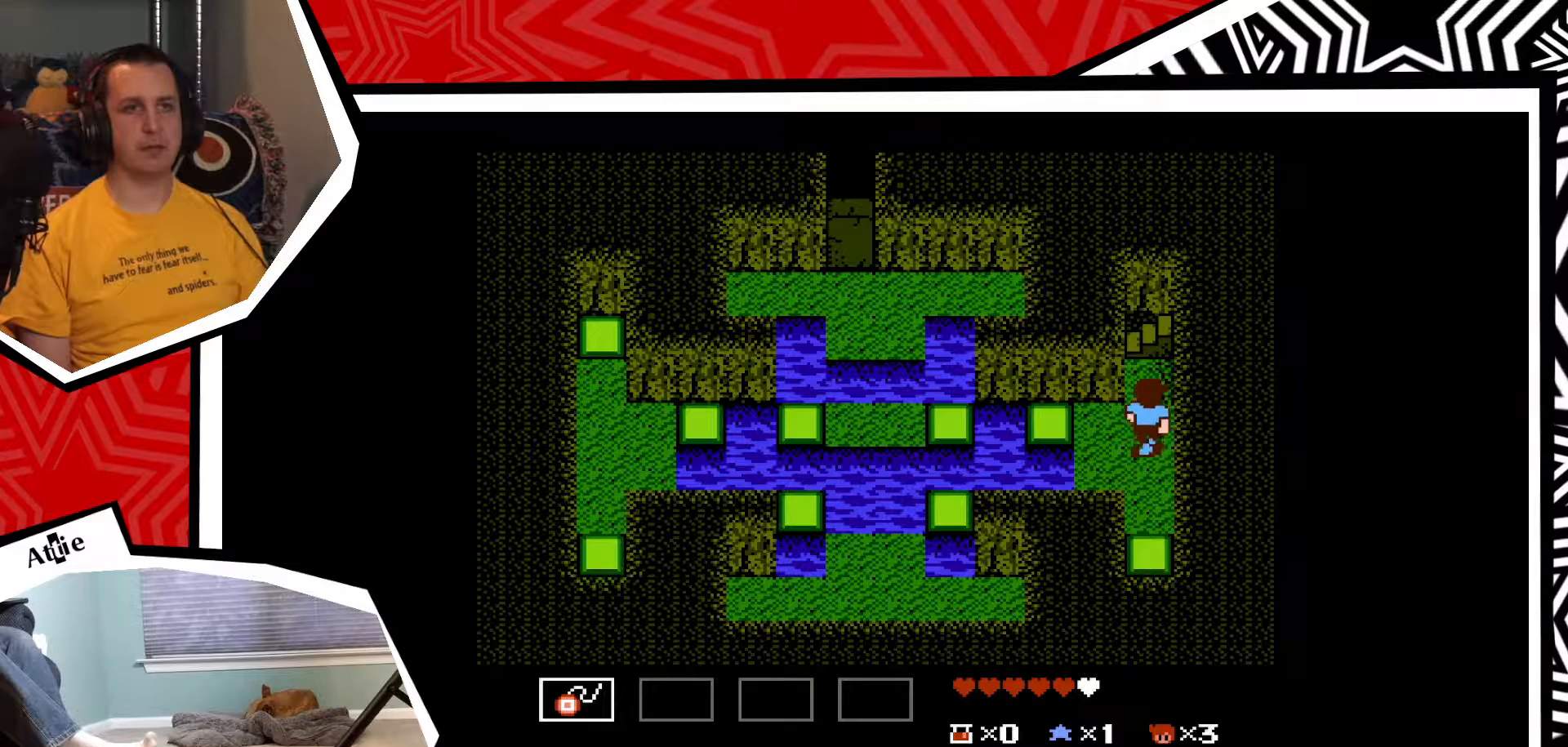
{"buttons": ["DPAD_RIGHT"], "events": [[250, "DPAD_UP", "up"], [433, "DPAD_RIGHT", "down"]]}